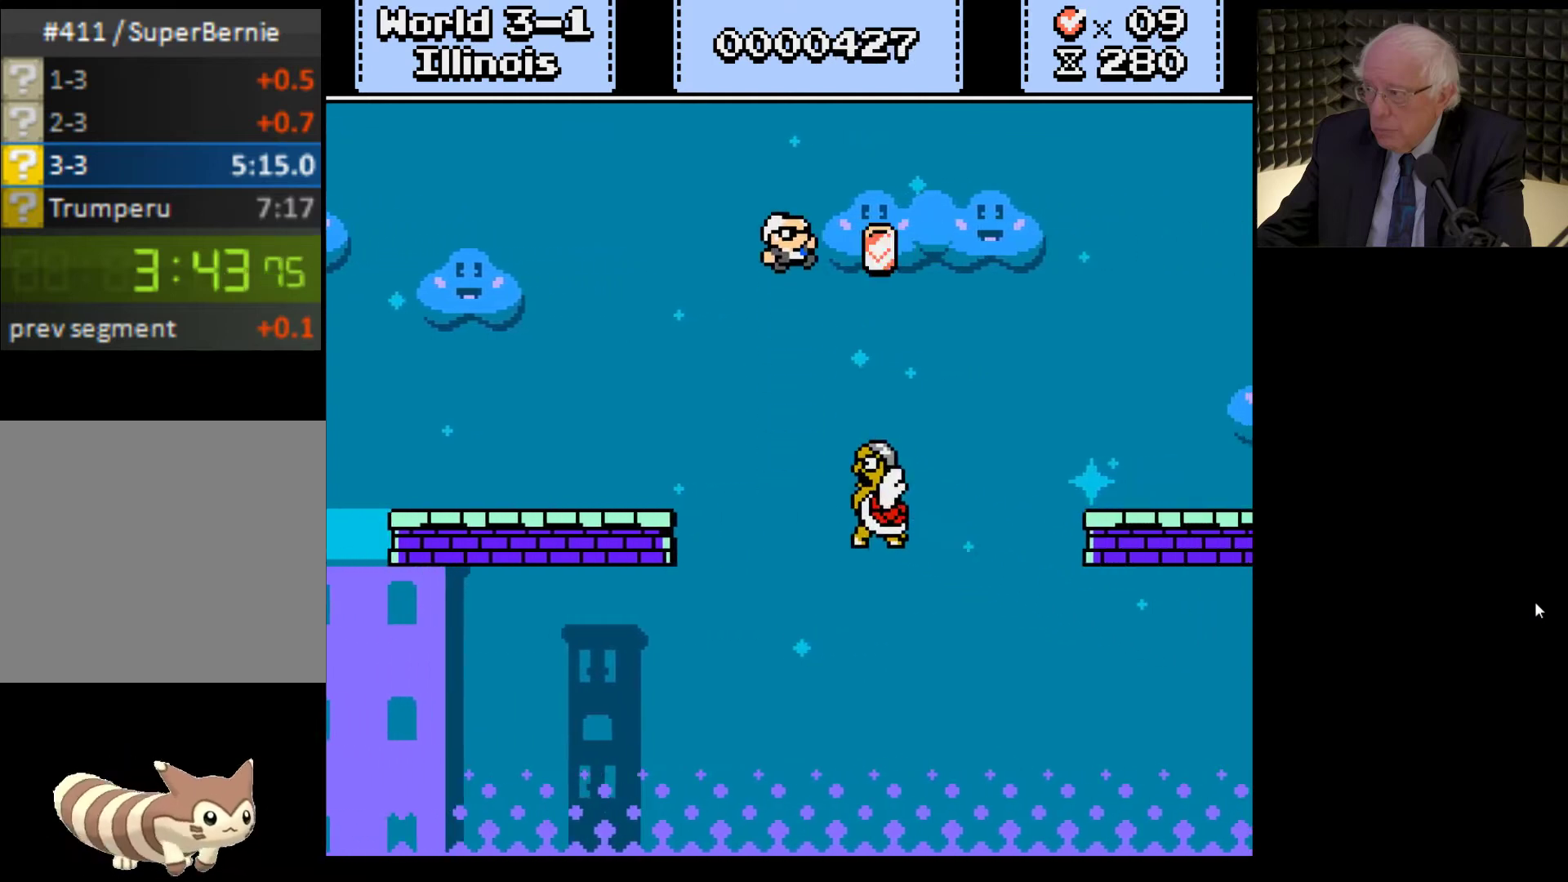
Gameplay with a controller (Xbox layout); each line is a JSON object with the inputs held at the frame after it. "events" lists button and stick changes between this image and that frame as [ms after this image, input, new state], when the widget could be followed in between. Not read: L3 R3.
{"buttons": ["X", "DPAD_RIGHT"], "left_stick": "center", "right_stick": "center", "events": [[400, "A", "up"]]}
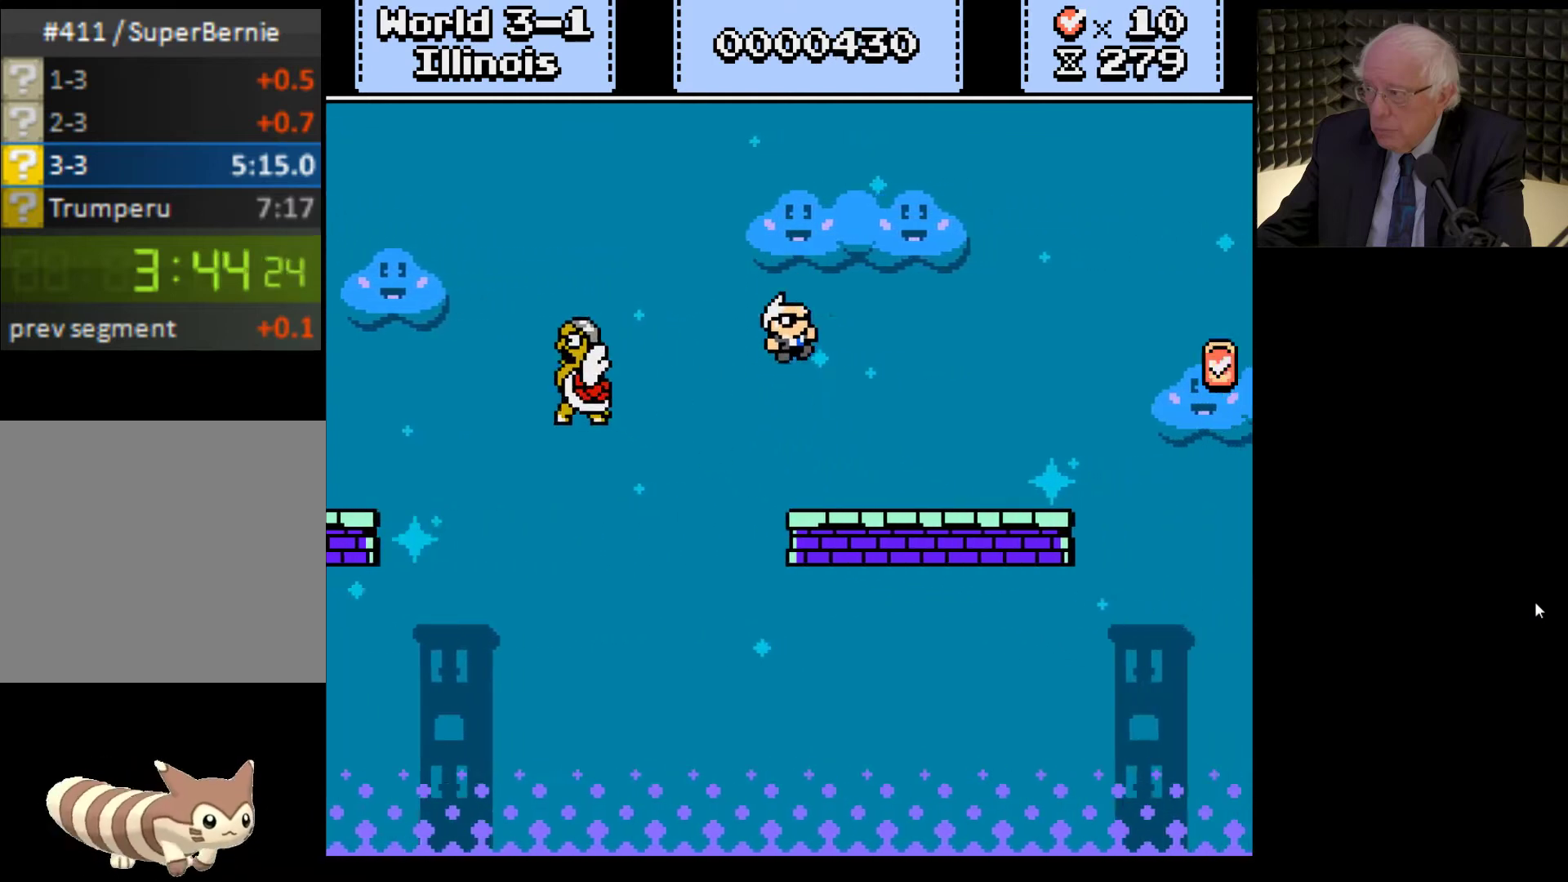
{"buttons": ["A", "X", "DPAD_RIGHT"], "left_stick": "center", "right_stick": "center", "events": [[400, "A", "down"]]}
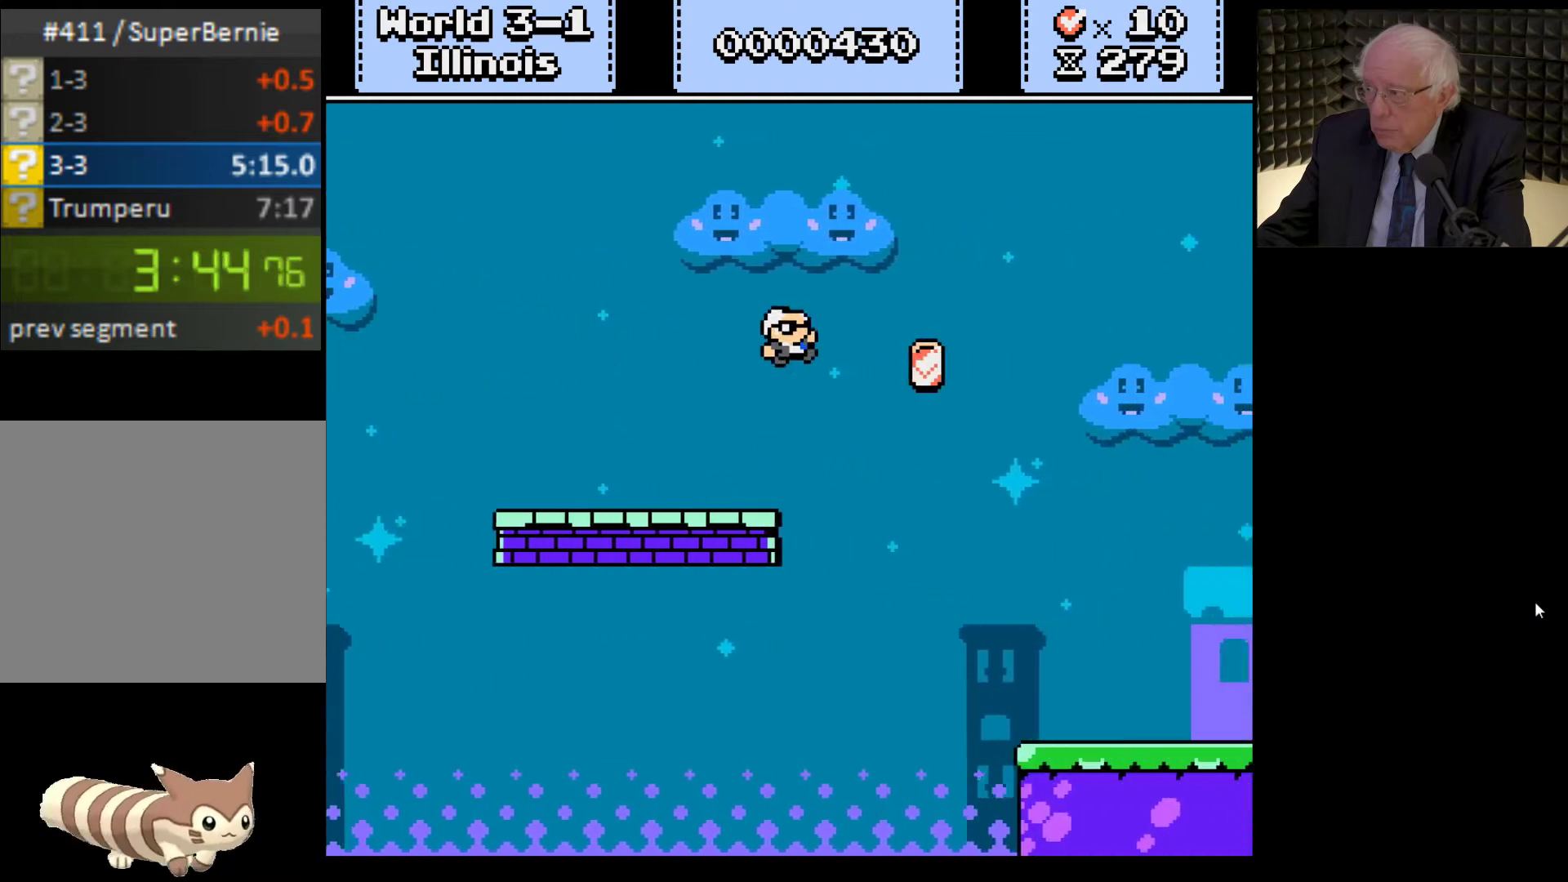
{"buttons": ["X", "DPAD_RIGHT"], "left_stick": "center", "right_stick": "center", "events": [[33, "A", "up"]]}
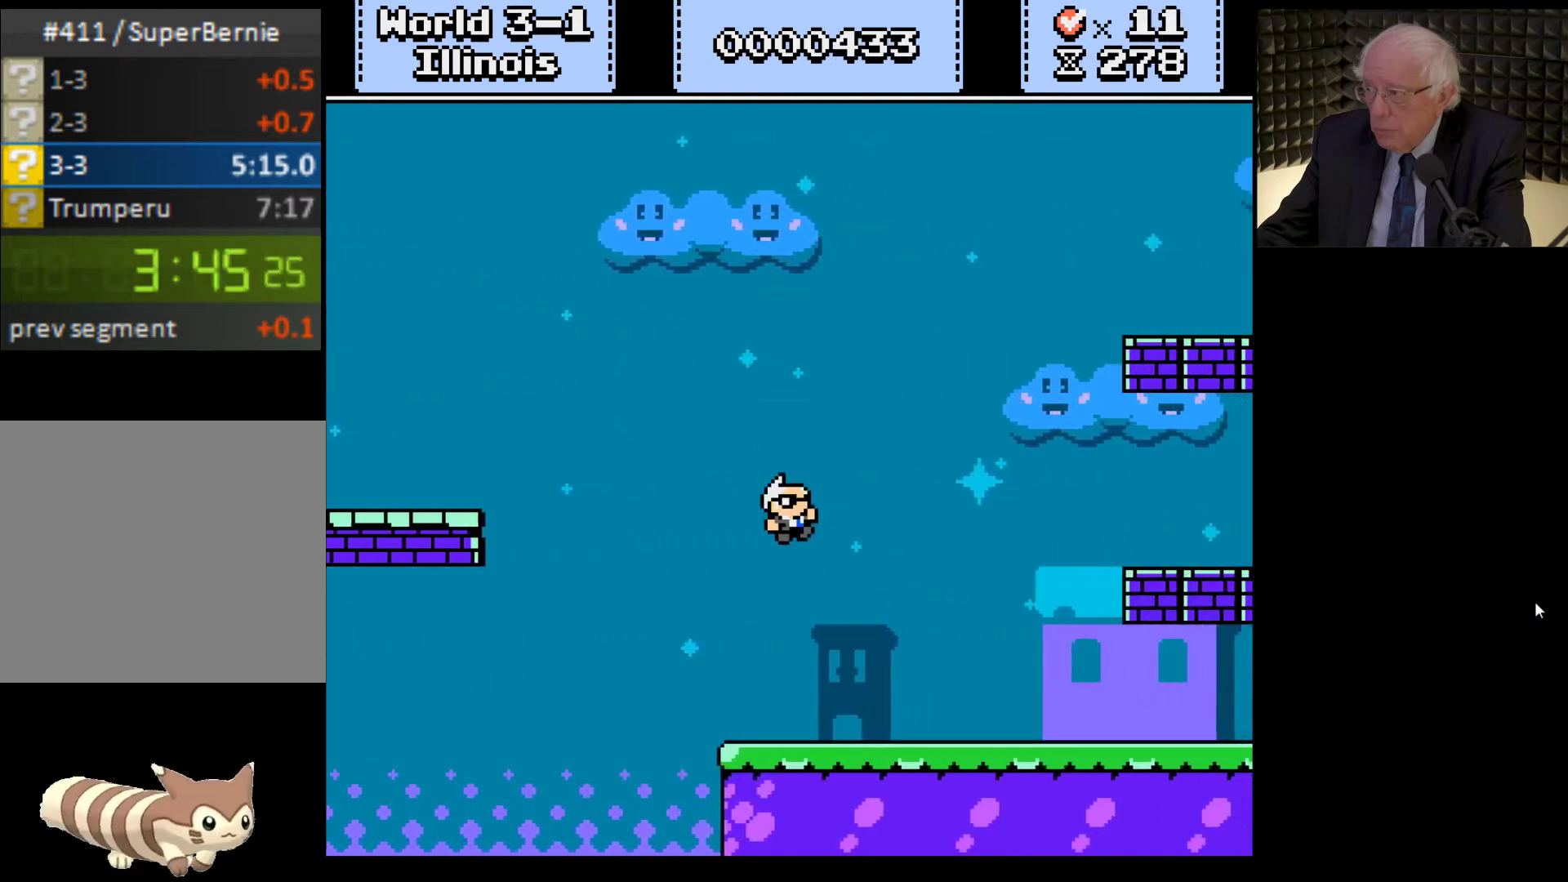
{"buttons": ["X", "DPAD_RIGHT"], "left_stick": "center", "right_stick": "center", "events": [[267, "A", "down"], [433, "A", "up"]]}
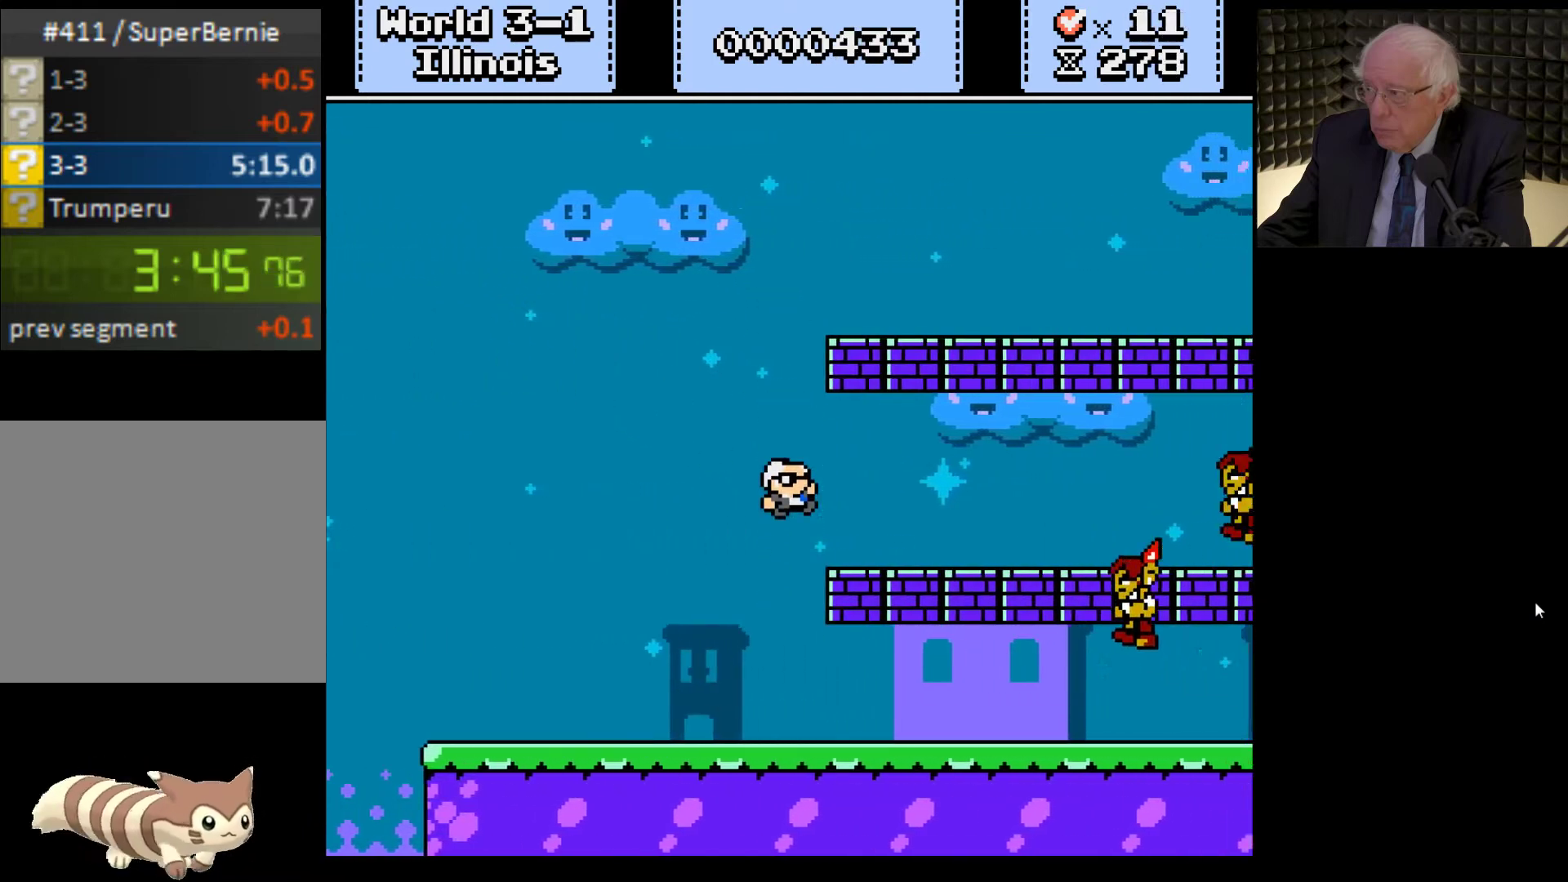
{"buttons": ["X", "DPAD_RIGHT"], "left_stick": "center", "right_stick": "center", "events": []}
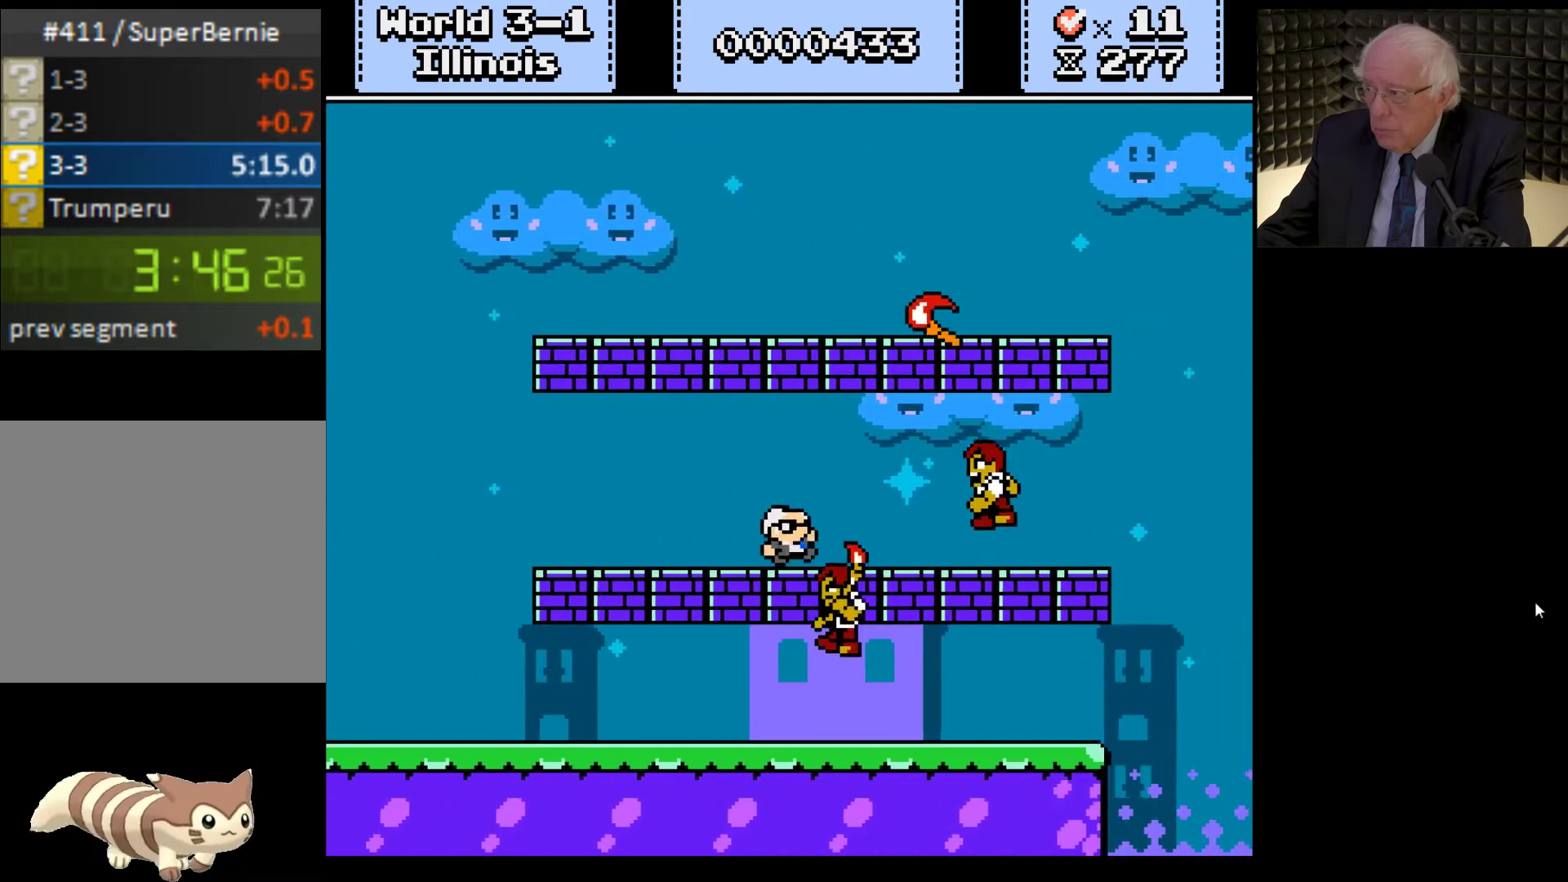
{"buttons": ["X", "DPAD_RIGHT"], "left_stick": "center", "right_stick": "center", "events": [[33, "A", "down"], [267, "A", "up"]]}
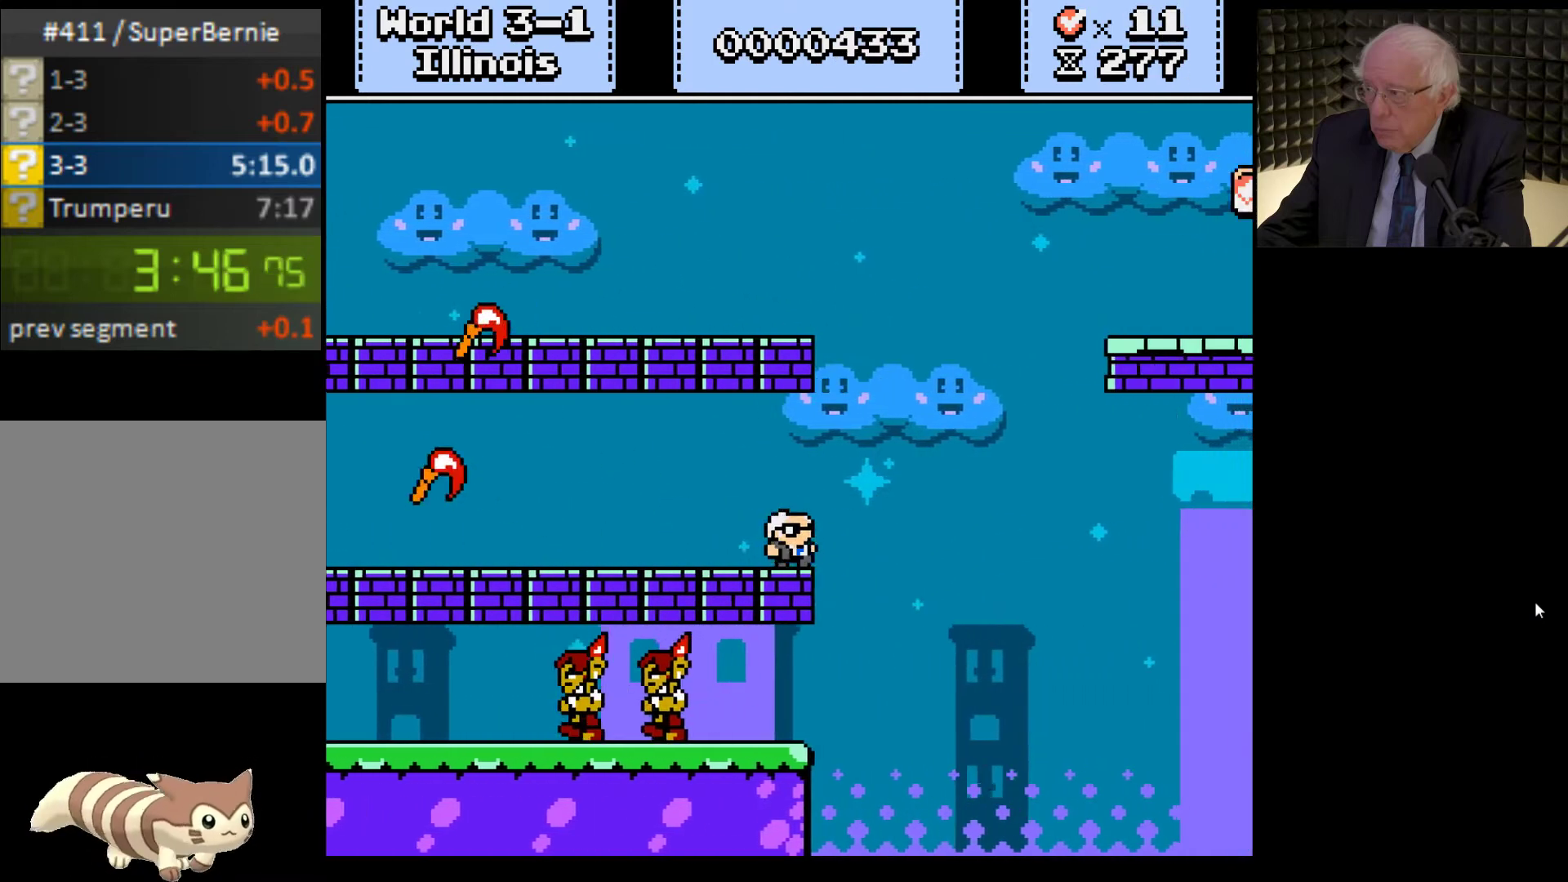
{"buttons": ["A", "X", "DPAD_RIGHT"], "left_stick": "center", "right_stick": "center", "events": [[67, "A", "down"]]}
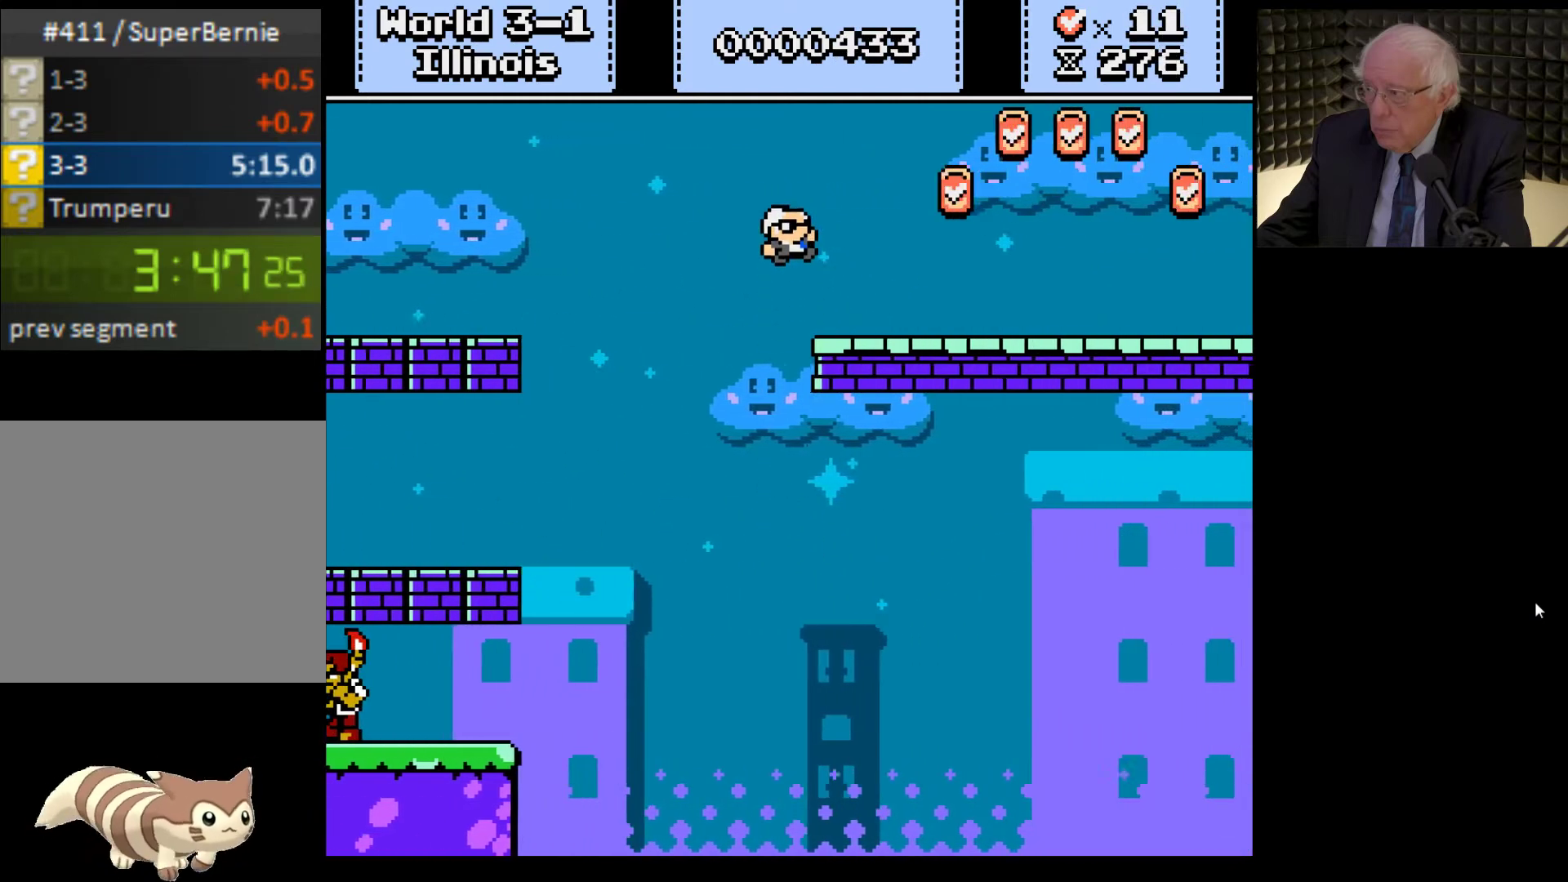
{"buttons": ["X", "DPAD_RIGHT"], "left_stick": "center", "right_stick": "center", "events": [[33, "A", "up"]]}
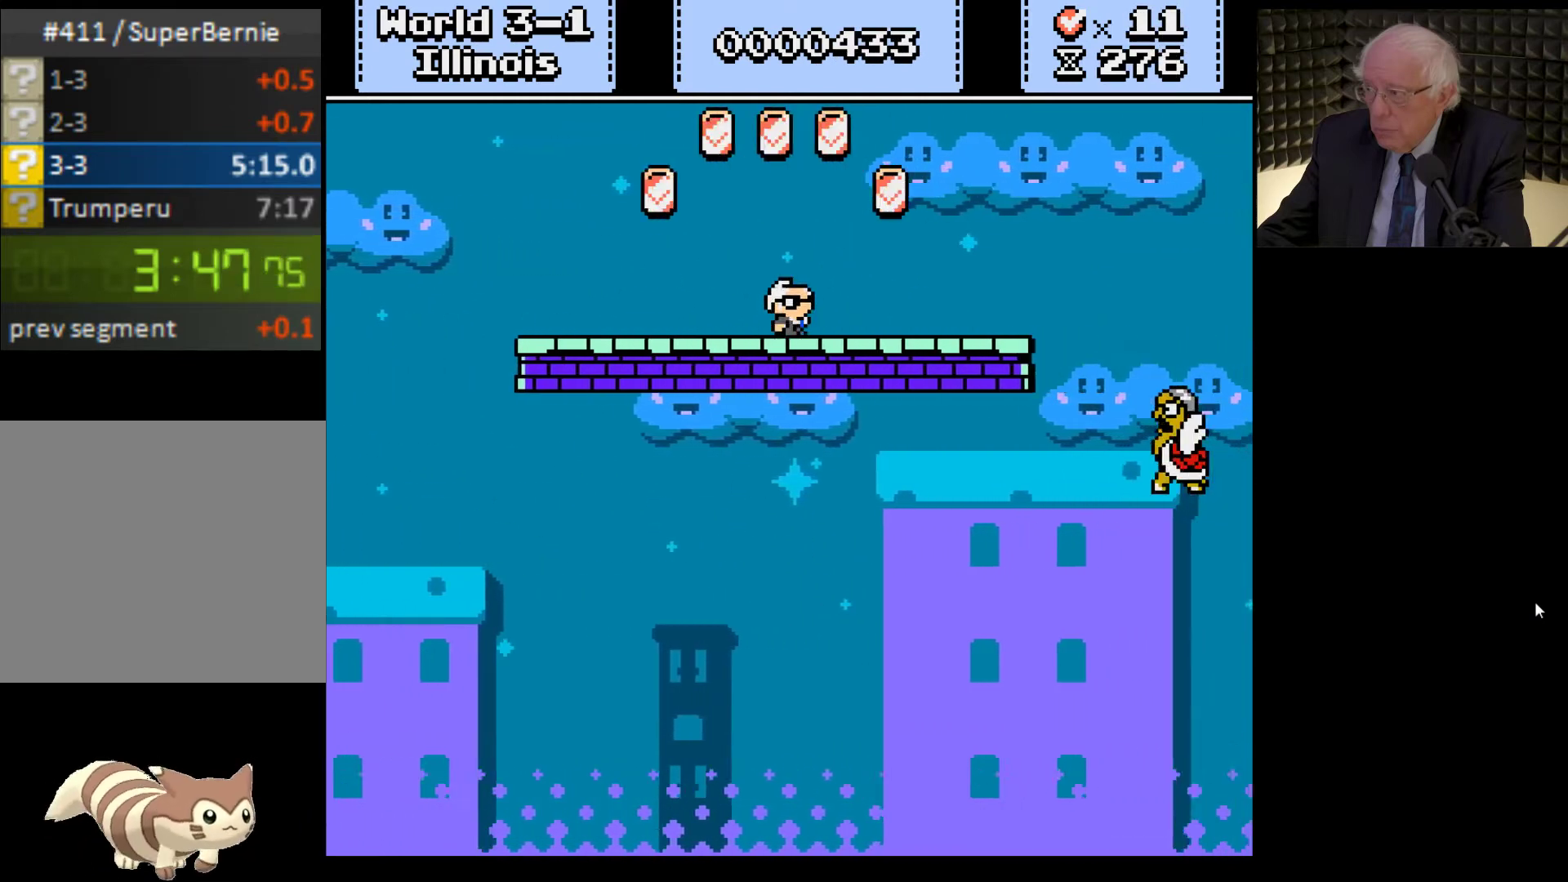
{"buttons": ["A", "X", "DPAD_RIGHT"], "left_stick": "center", "right_stick": "center", "events": [[400, "A", "down"]]}
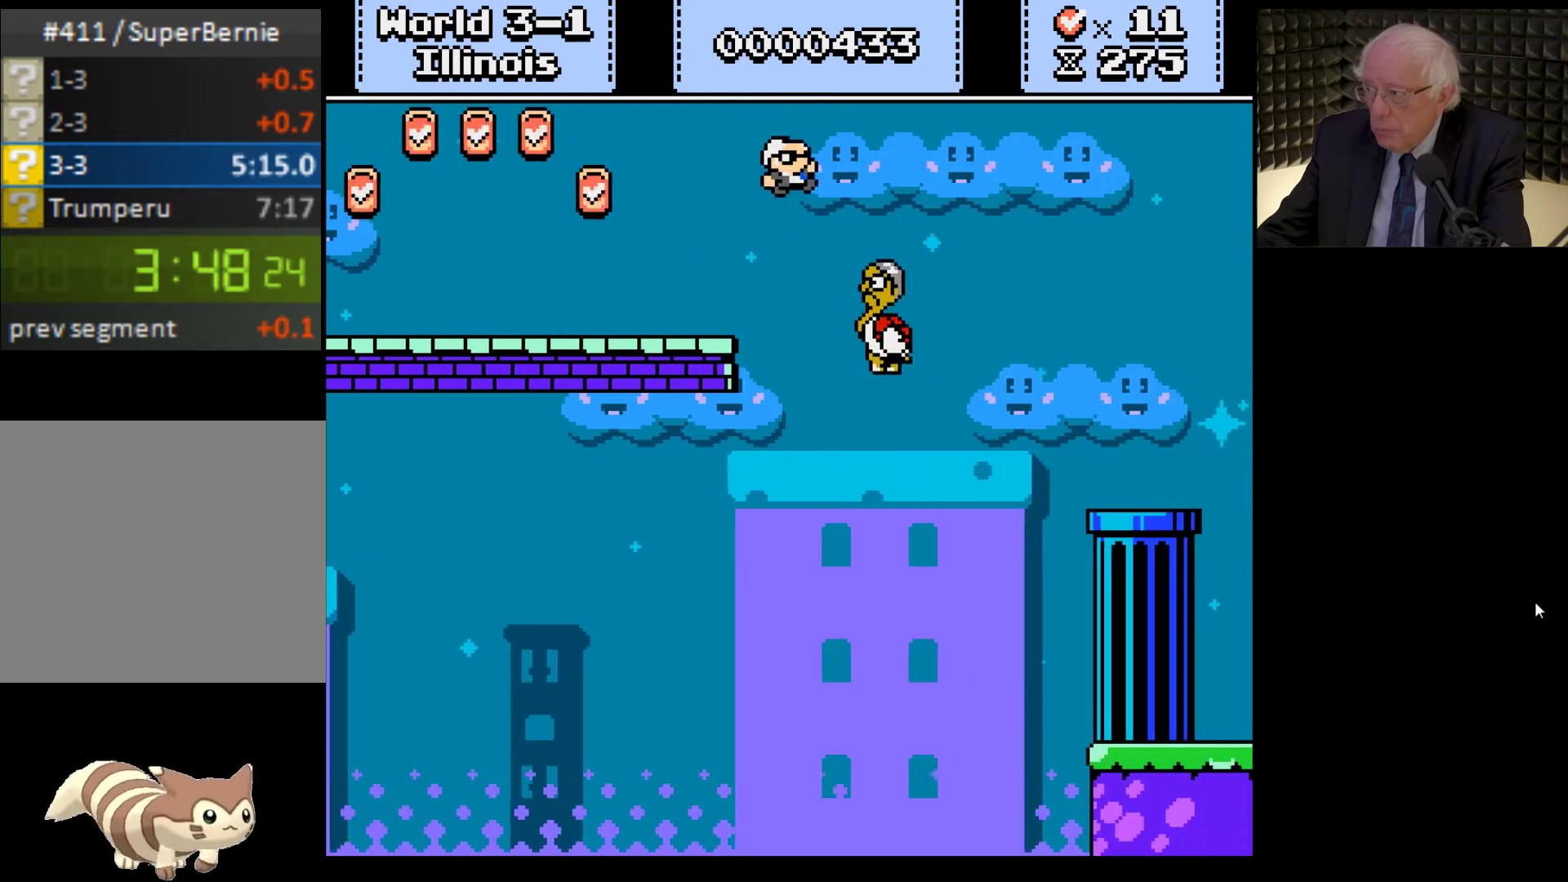
{"buttons": ["X", "DPAD_RIGHT"], "left_stick": "center", "right_stick": "center", "events": [[133, "A", "up"]]}
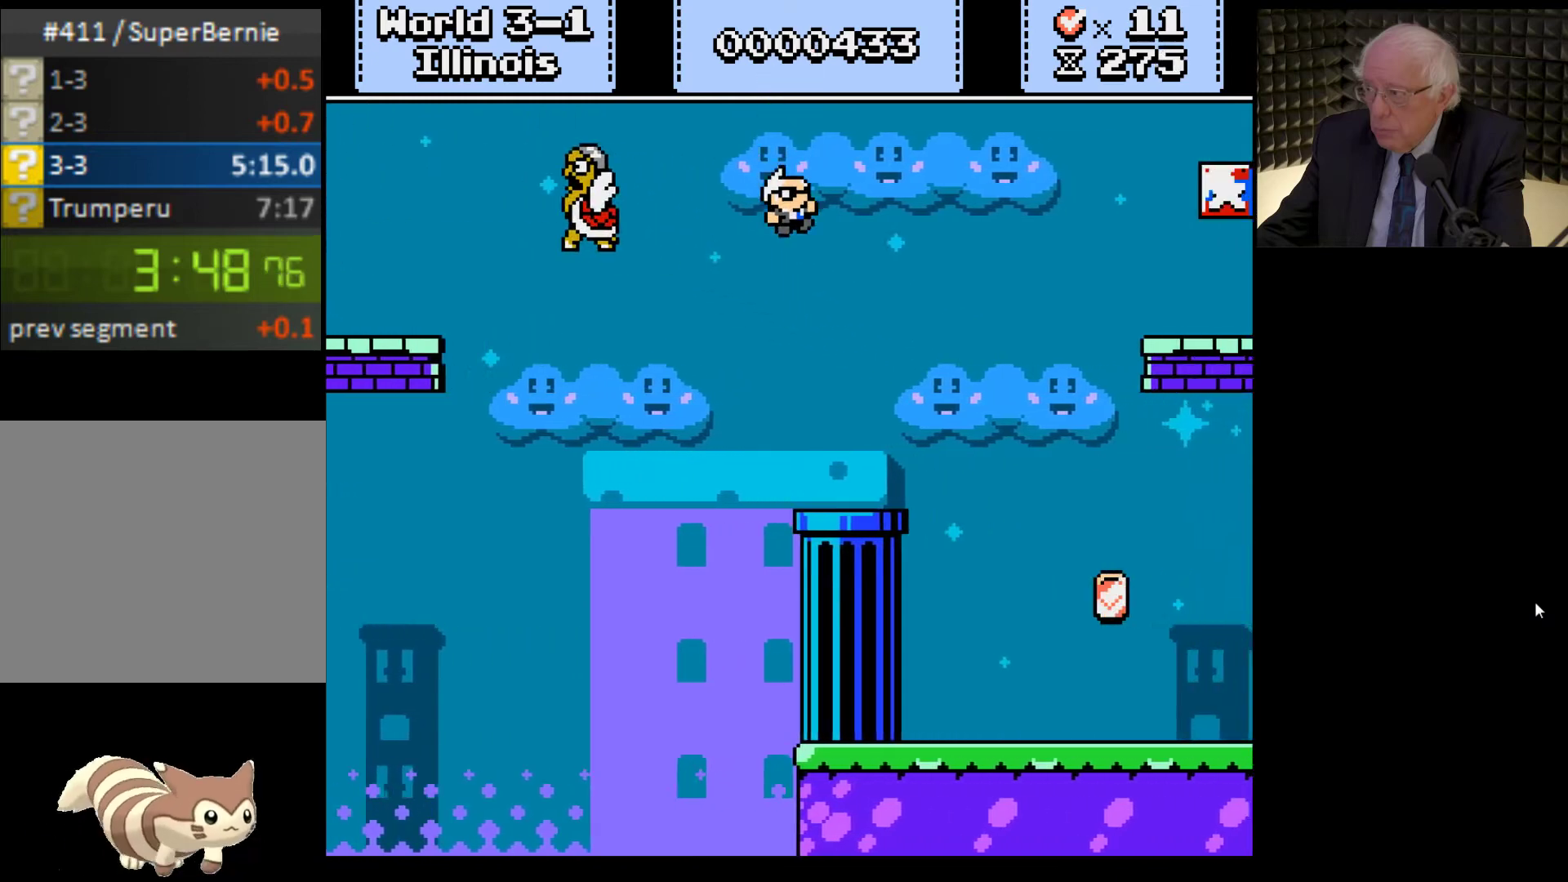
{"buttons": ["X", "DPAD_RIGHT"], "left_stick": "center", "right_stick": "center", "events": []}
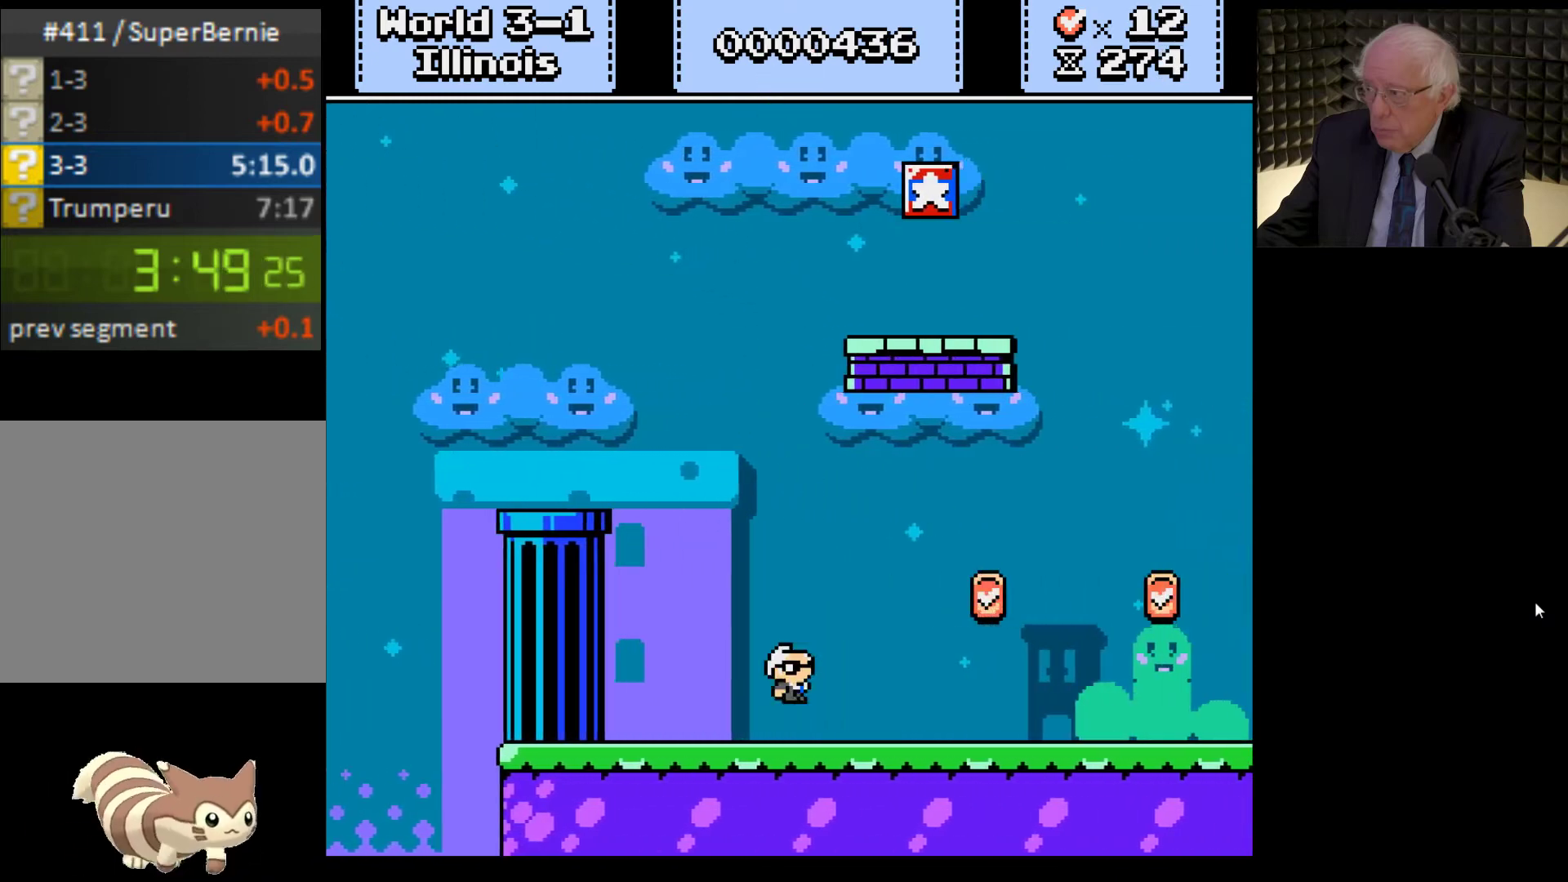
{"buttons": ["X", "DPAD_RIGHT"], "left_stick": "center", "right_stick": "center", "events": []}
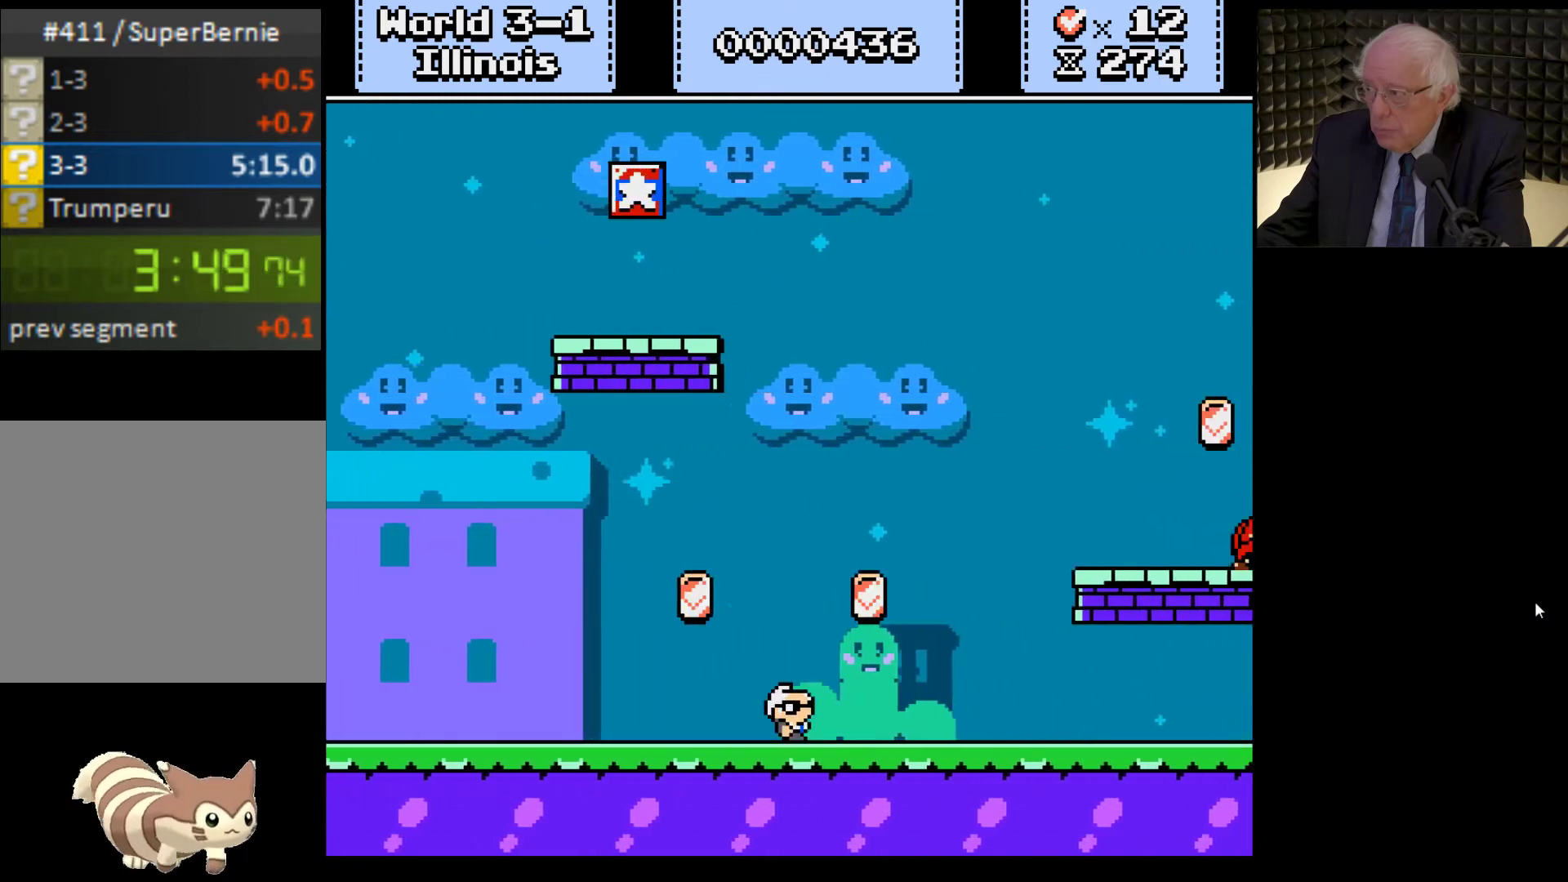
{"buttons": ["X", "DPAD_RIGHT"], "left_stick": "center", "right_stick": "center", "events": [[133, "A", "down"], [300, "A", "up"]]}
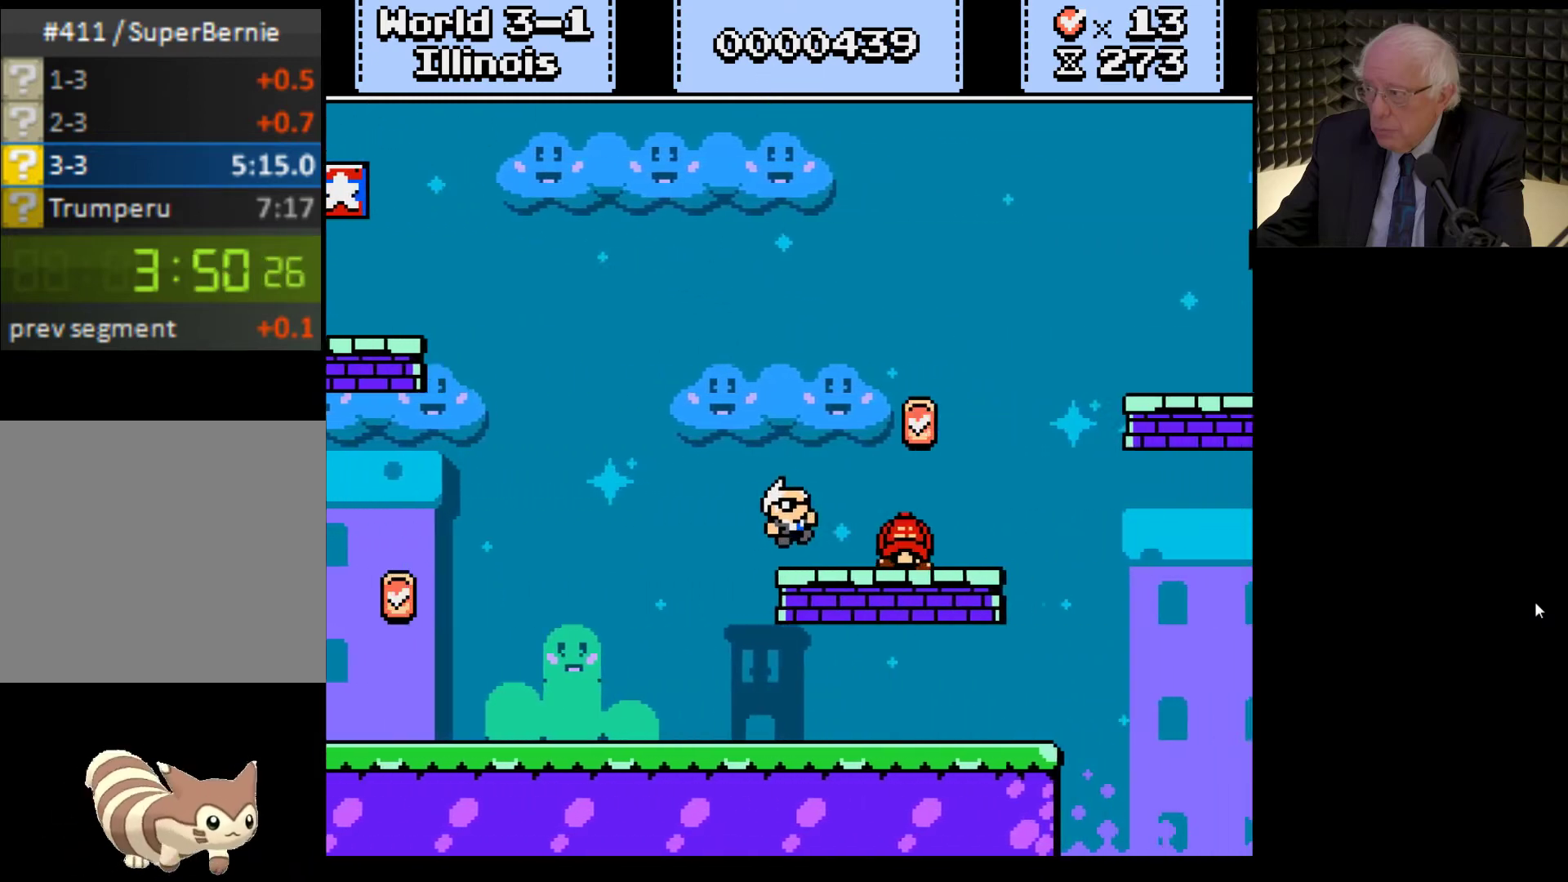
{"buttons": ["X", "DPAD_RIGHT"], "left_stick": "center", "right_stick": "center", "events": [[100, "A", "down"], [400, "A", "up"]]}
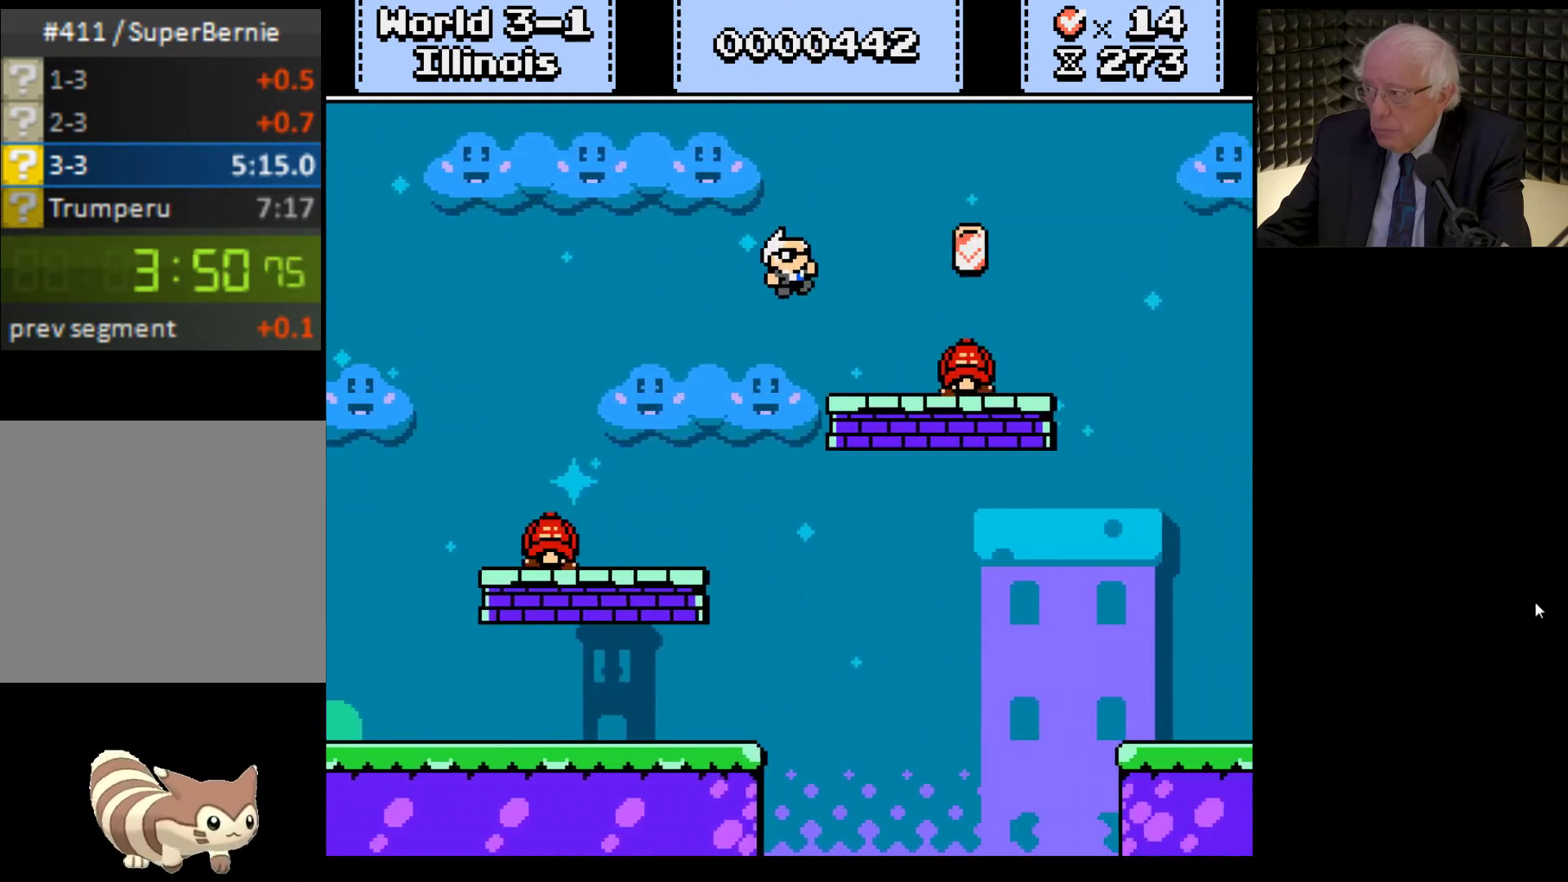
{"buttons": ["X", "DPAD_RIGHT"], "left_stick": "center", "right_stick": "center", "events": [[33, "DPAD_DOWN", "down"], [33, "DPAD_RIGHT", "up"], [67, "DPAD_LEFT", "down"], [100, "DPAD_DOWN", "up"], [167, "DPAD_DOWN", "down"], [200, "DPAD_DOWN", "up"], [200, "DPAD_LEFT", "up"], [200, "DPAD_RIGHT", "down"], [233, "A", "down"], [433, "A", "up"]]}
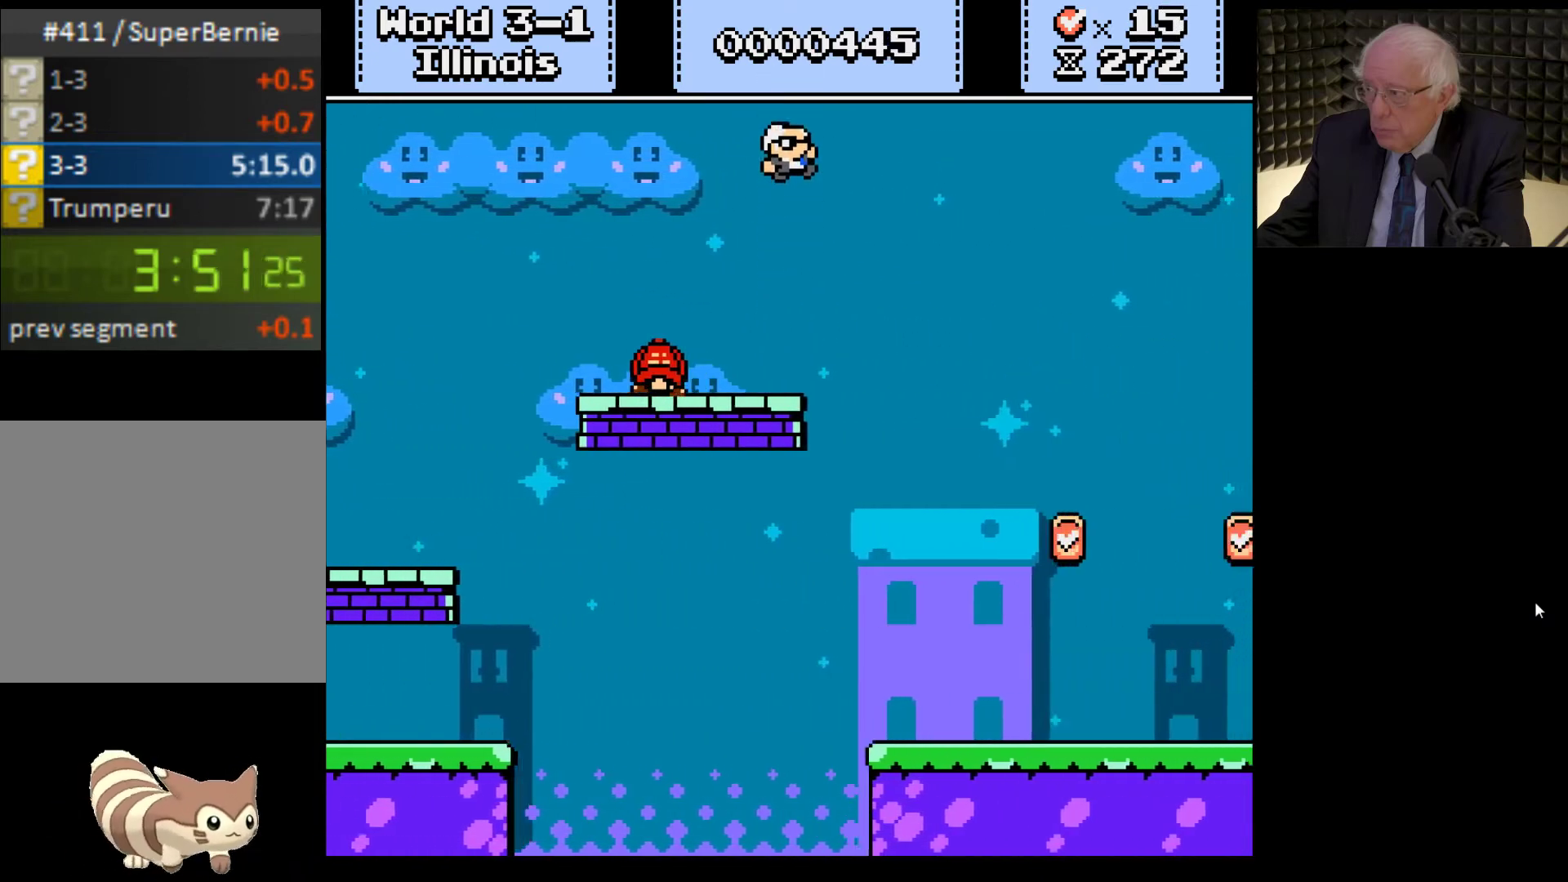
{"buttons": ["X", "DPAD_RIGHT"], "left_stick": "center", "right_stick": "center", "events": []}
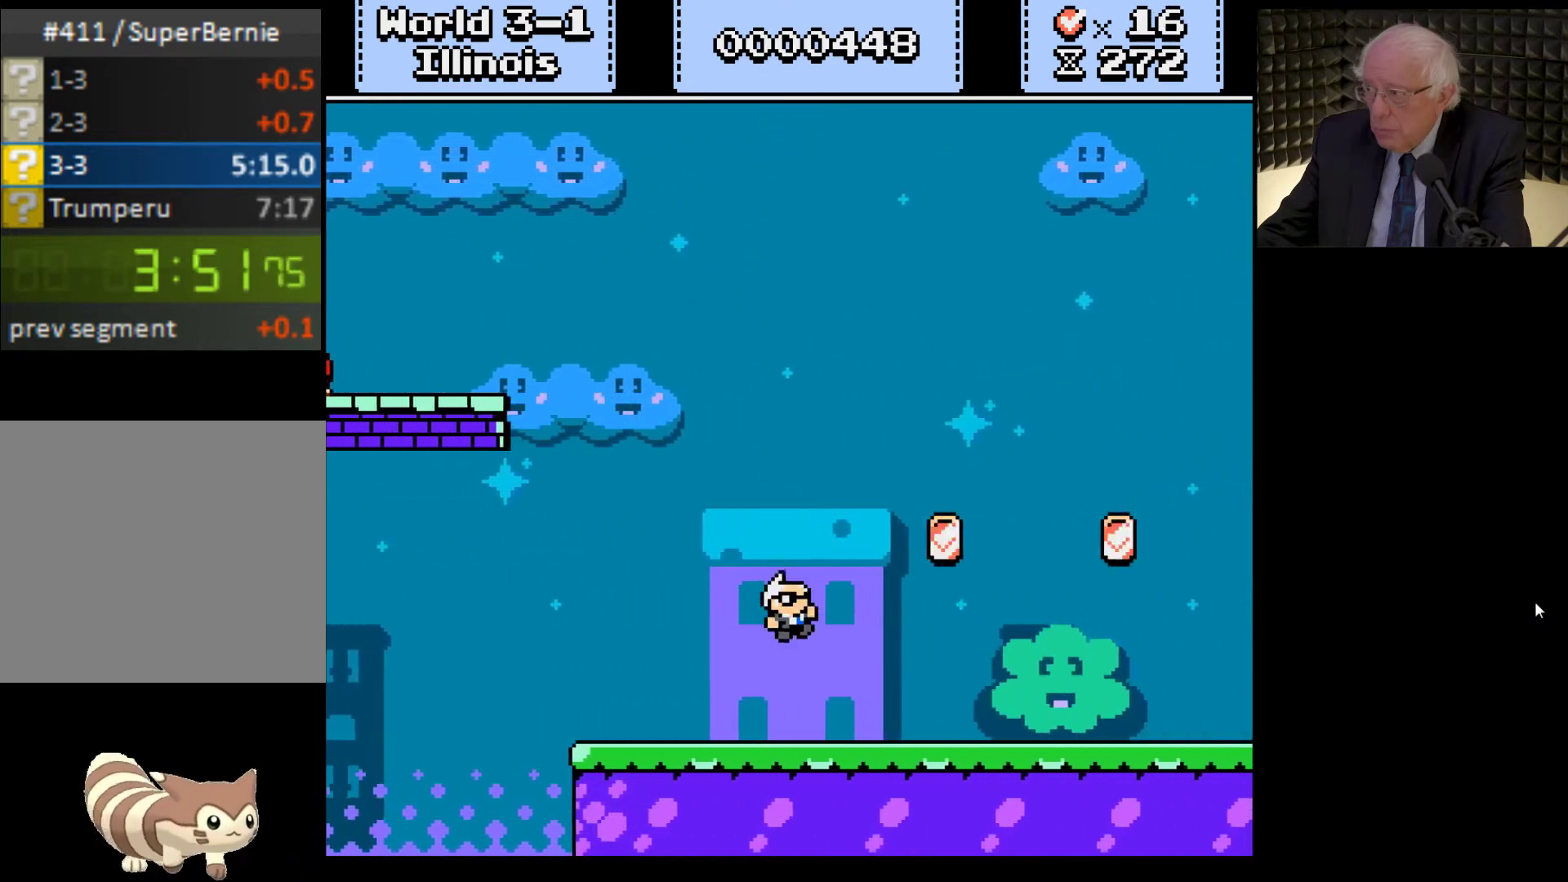
{"buttons": ["X", "DPAD_RIGHT"], "left_stick": "center", "right_stick": "center", "events": []}
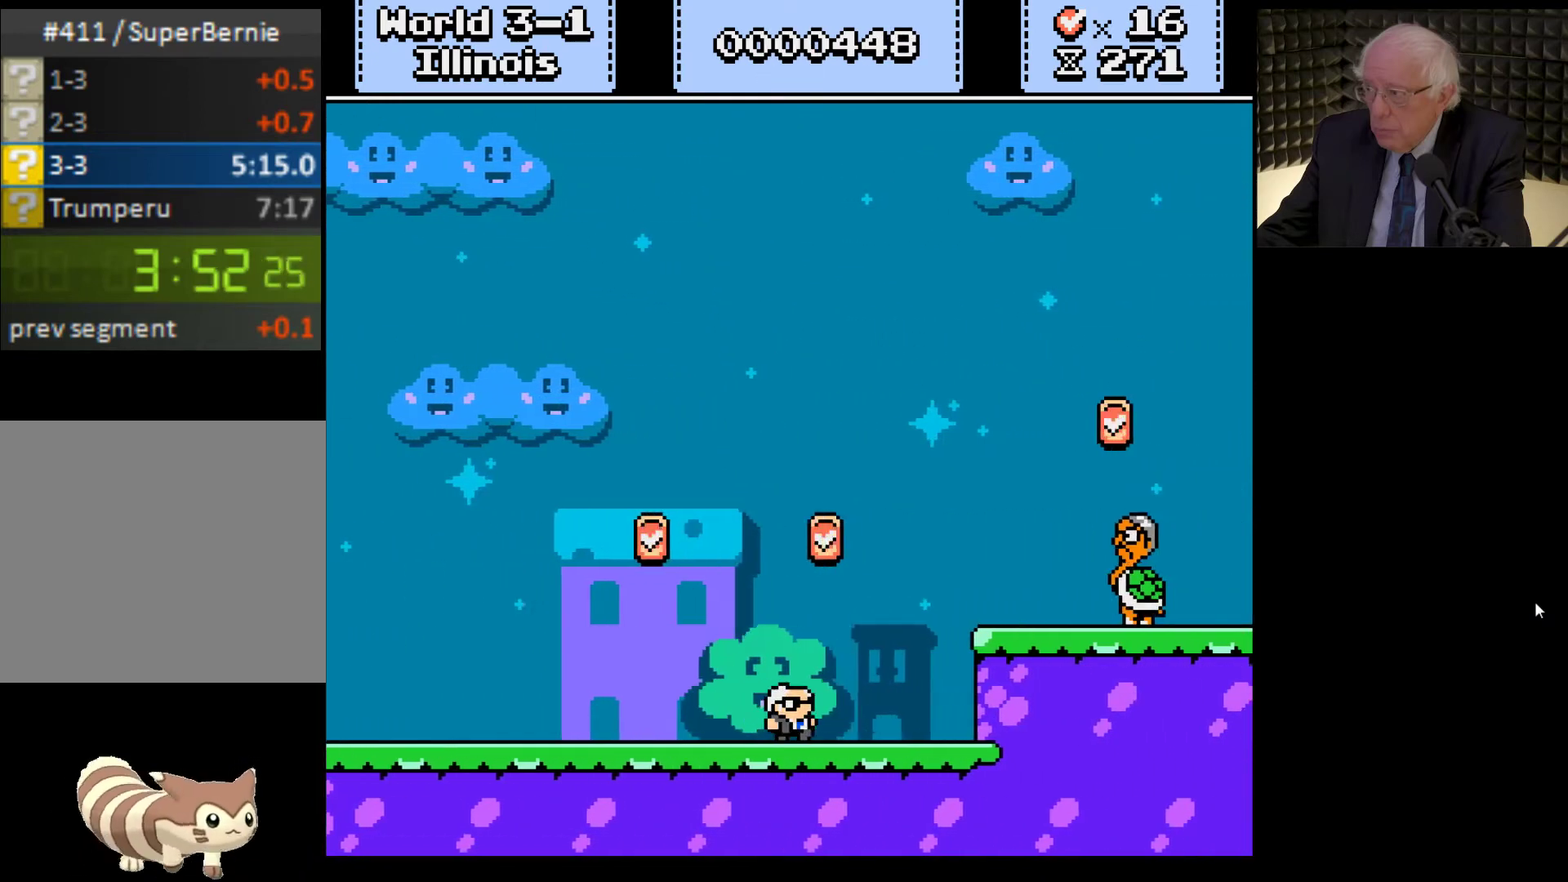
{"buttons": ["X", "DPAD_RIGHT"], "left_stick": "center", "right_stick": "center", "events": [[133, "A", "down"], [400, "A", "up"]]}
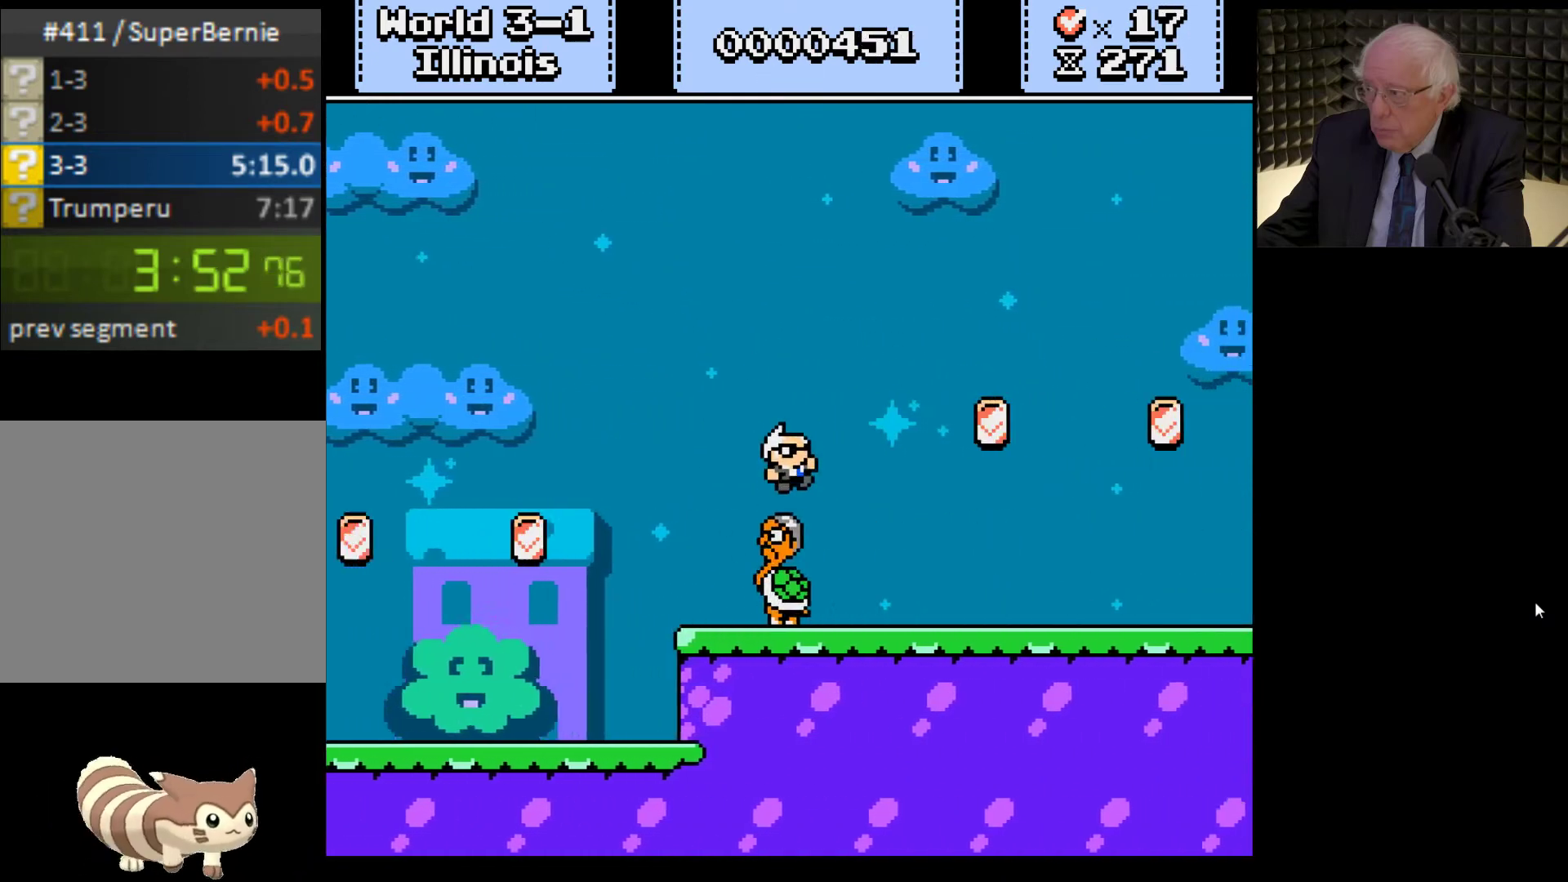
{"buttons": ["X", "DPAD_RIGHT"], "left_stick": "center", "right_stick": "center", "events": []}
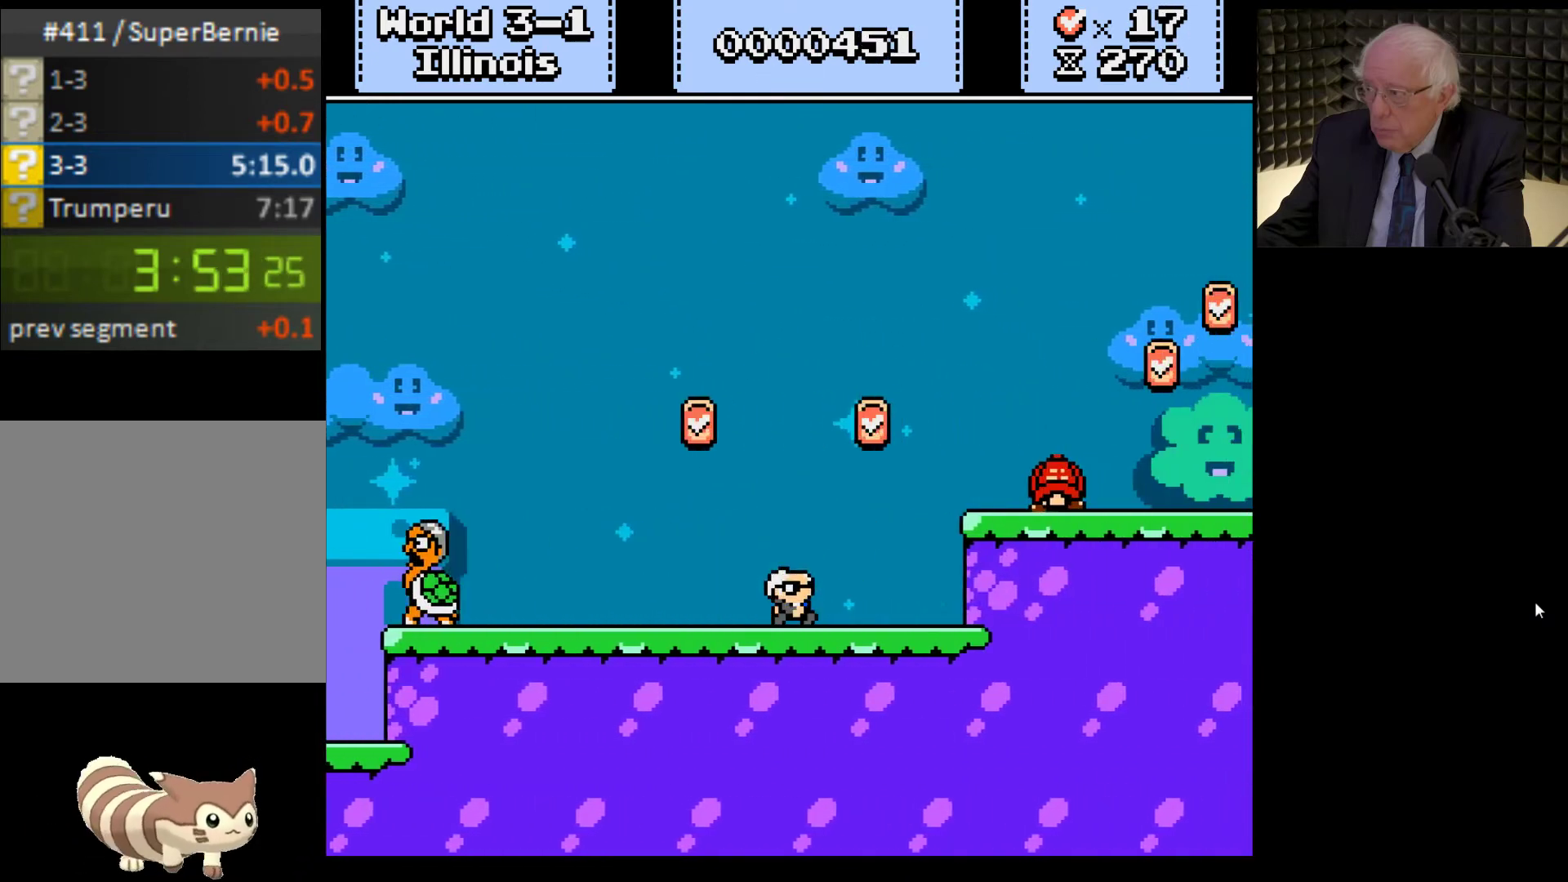
{"buttons": ["X", "DPAD_RIGHT"], "left_stick": "center", "right_stick": "center", "events": [[33, "A", "down"], [333, "A", "up"]]}
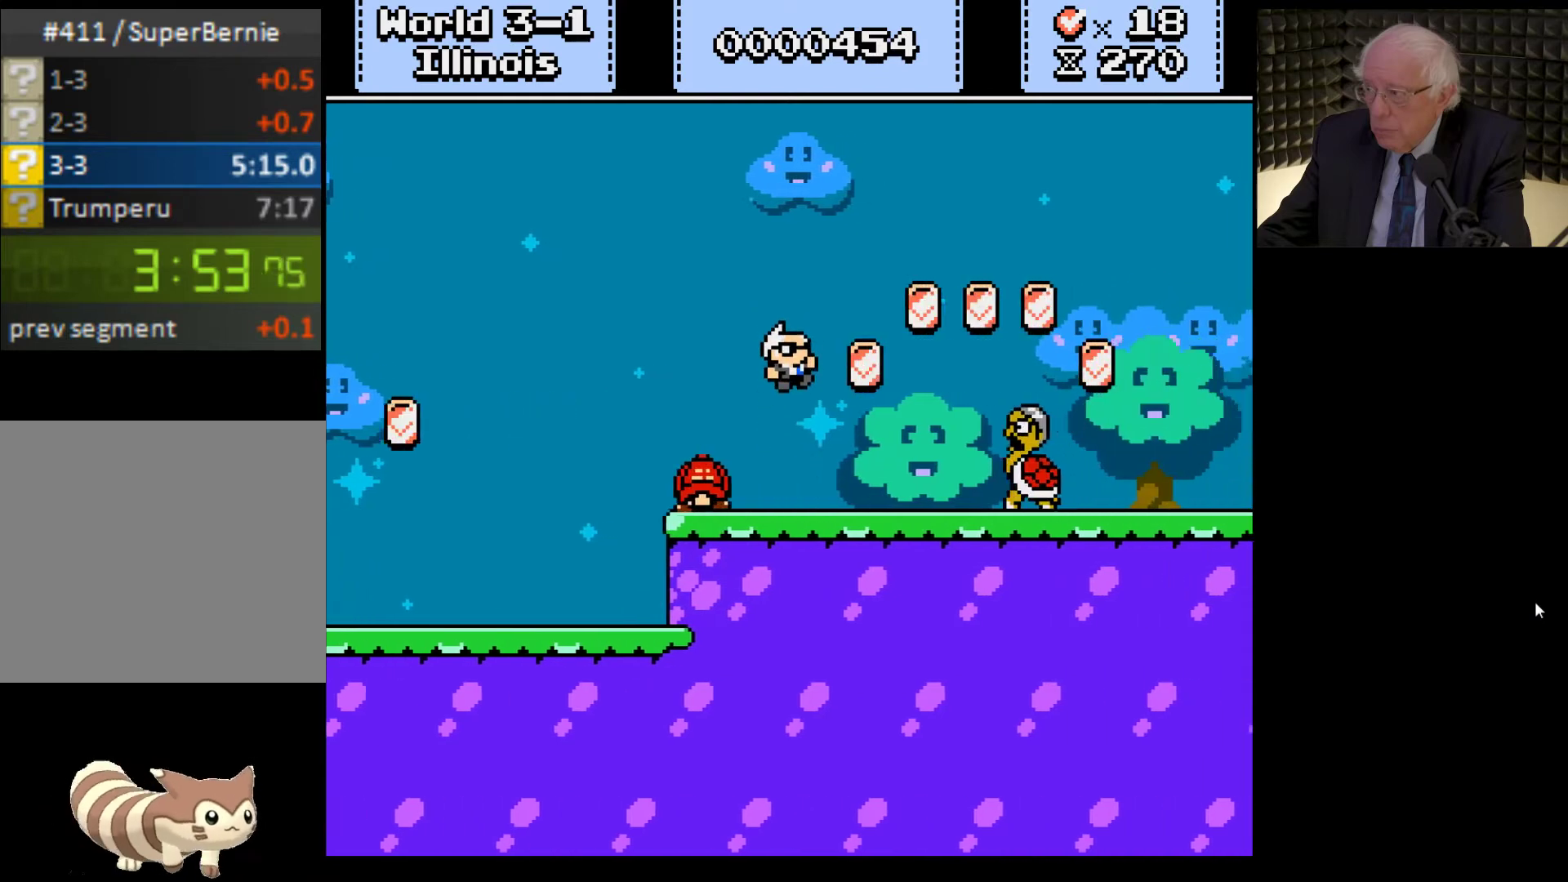
{"buttons": ["X", "DPAD_RIGHT"], "left_stick": "center", "right_stick": "center", "events": [[233, "A", "down"], [367, "A", "up"]]}
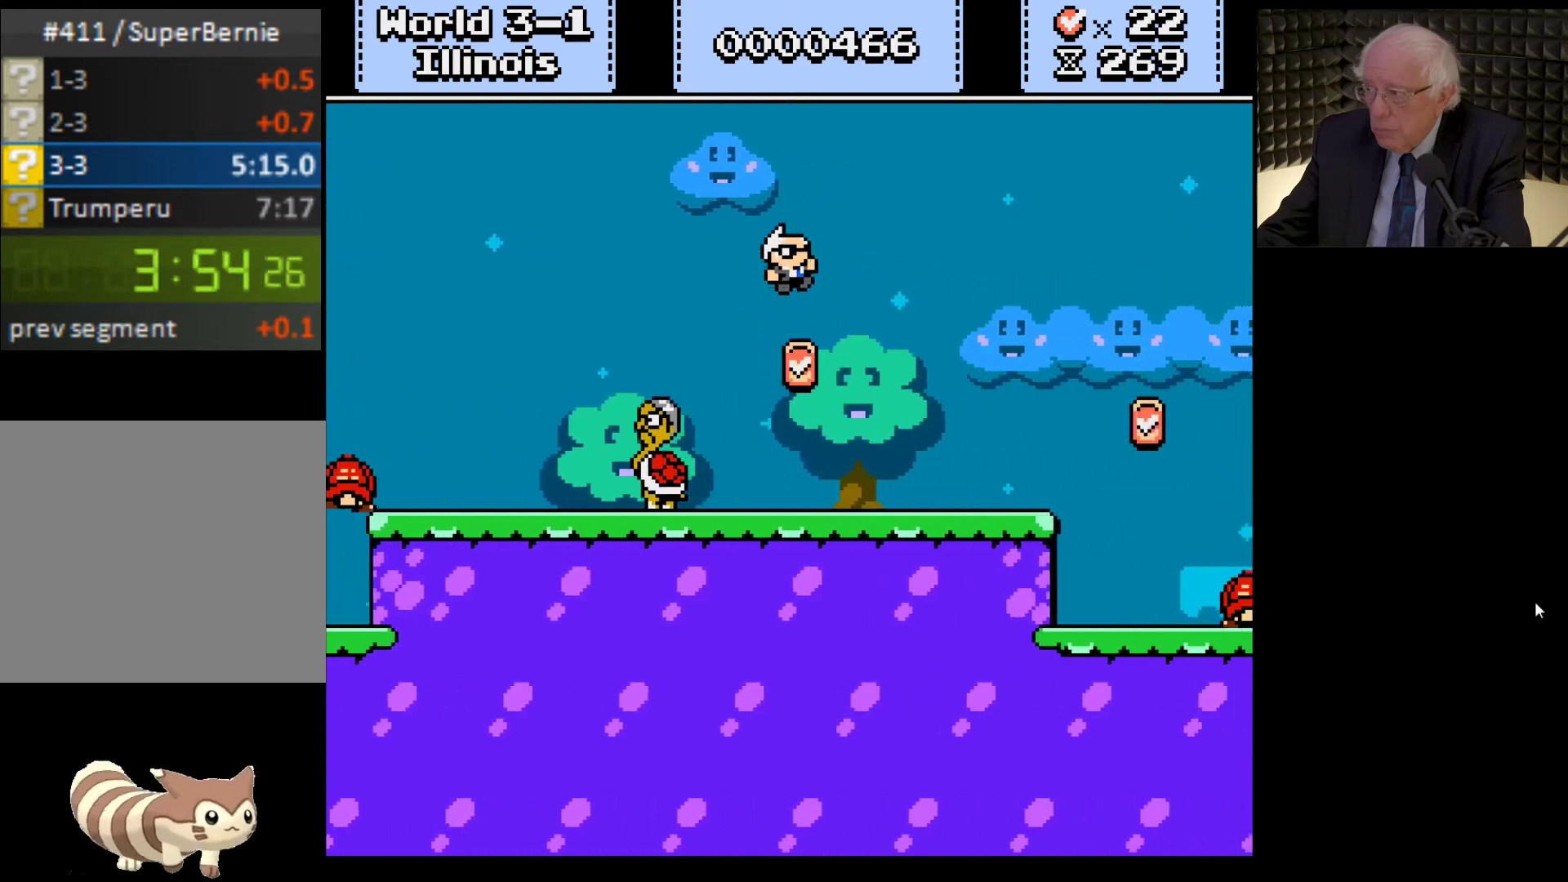
{"buttons": ["A", "X", "DPAD_RIGHT"], "left_stick": "center", "right_stick": "center", "events": [[433, "A", "down"]]}
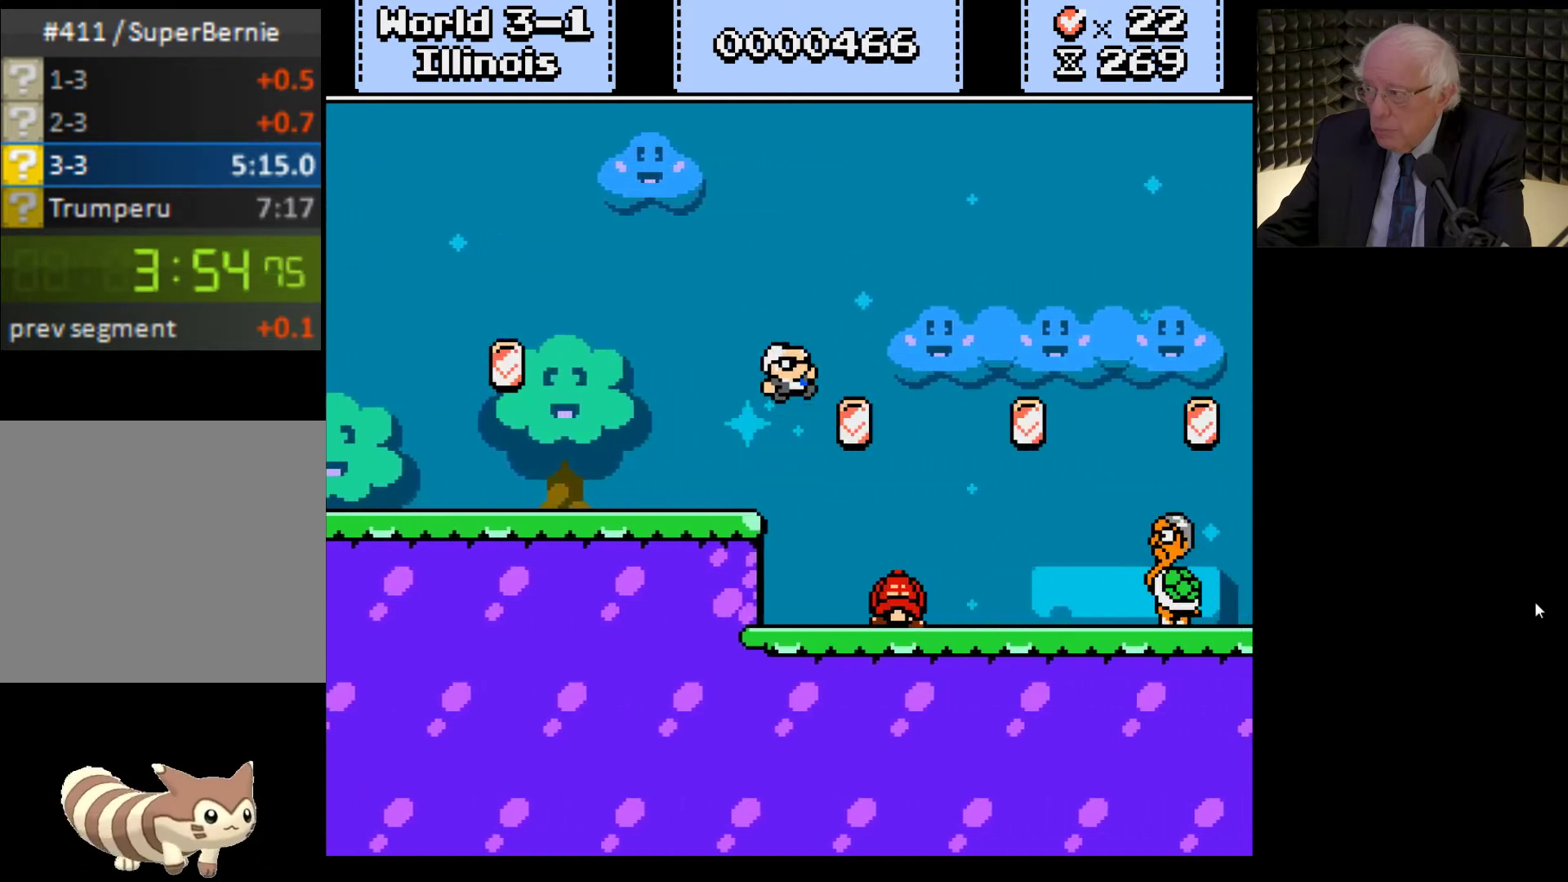
{"buttons": ["X", "DPAD_RIGHT"], "left_stick": "center", "right_stick": "center", "events": [[500, "A", "up"]]}
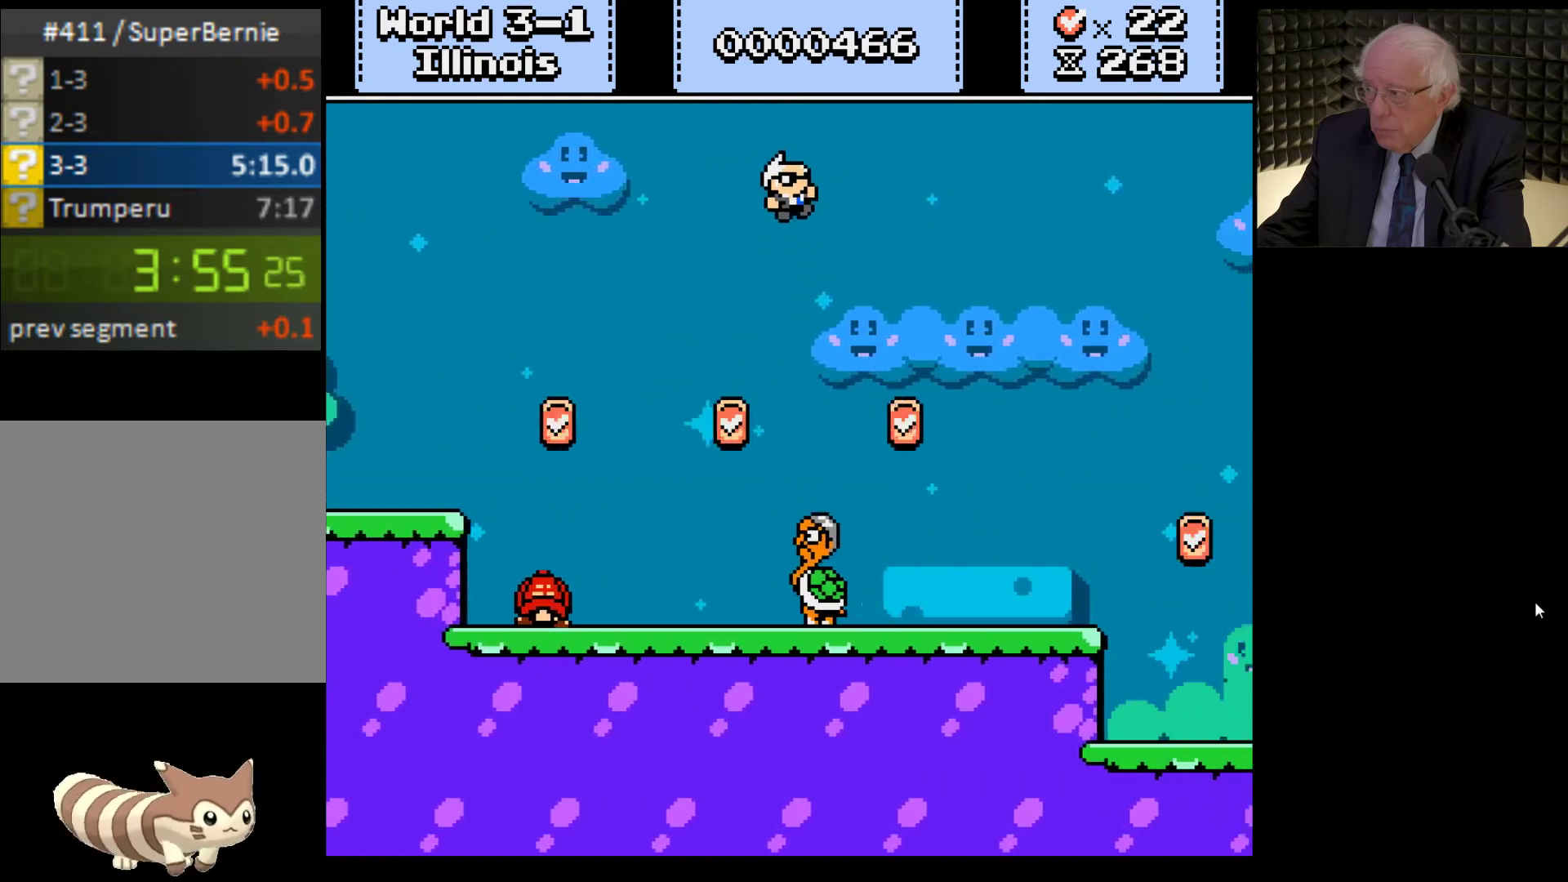
{"buttons": ["X", "DPAD_RIGHT"], "left_stick": "center", "right_stick": "center", "events": []}
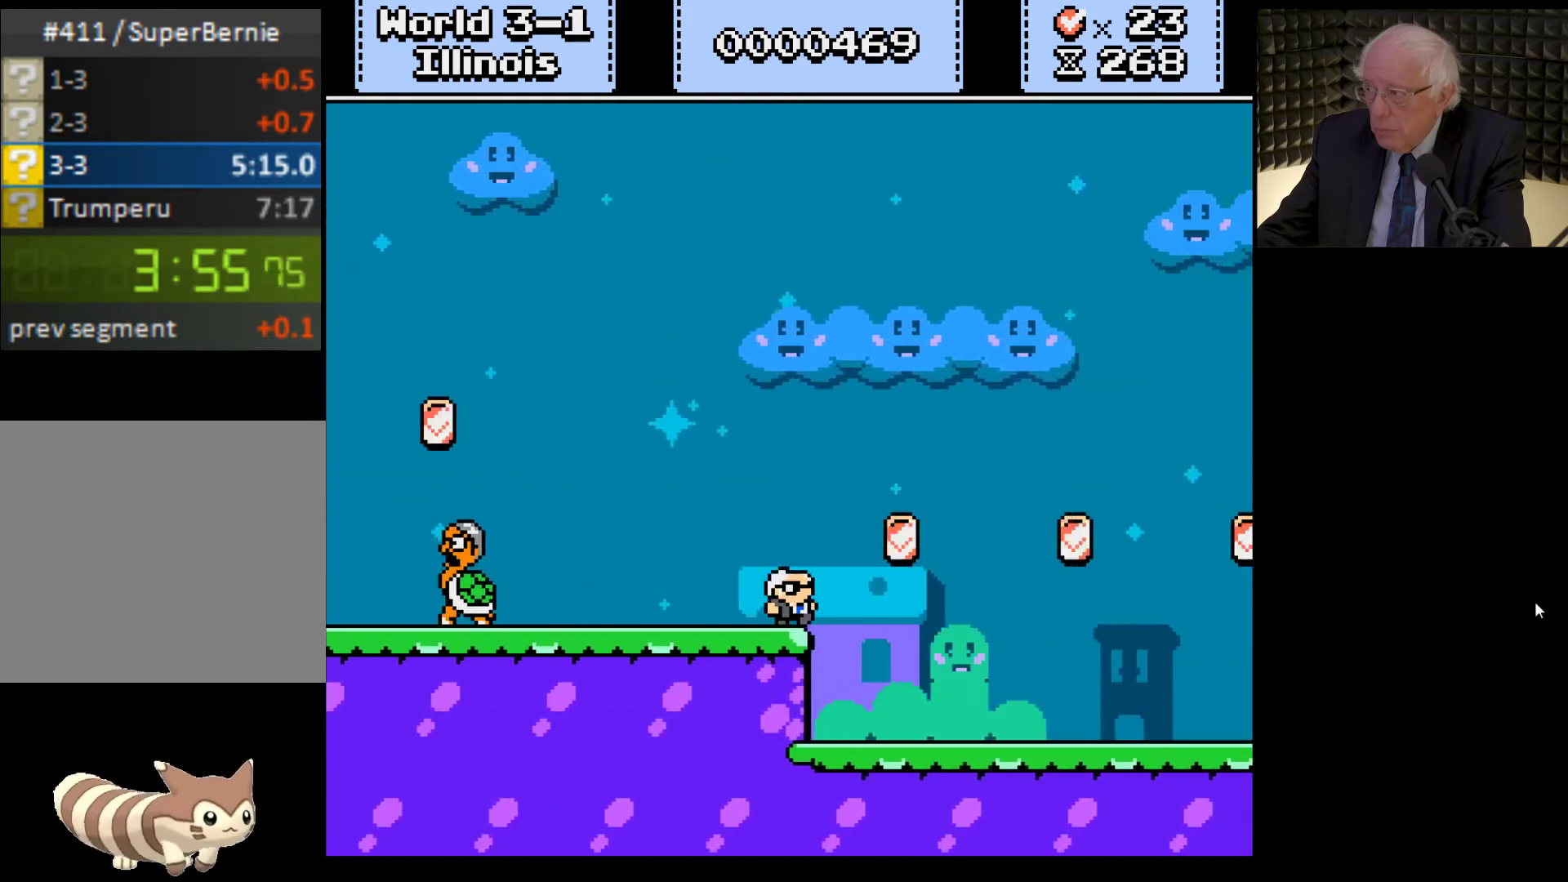
{"buttons": ["X", "DPAD_RIGHT"], "left_stick": "center", "right_stick": "center", "events": []}
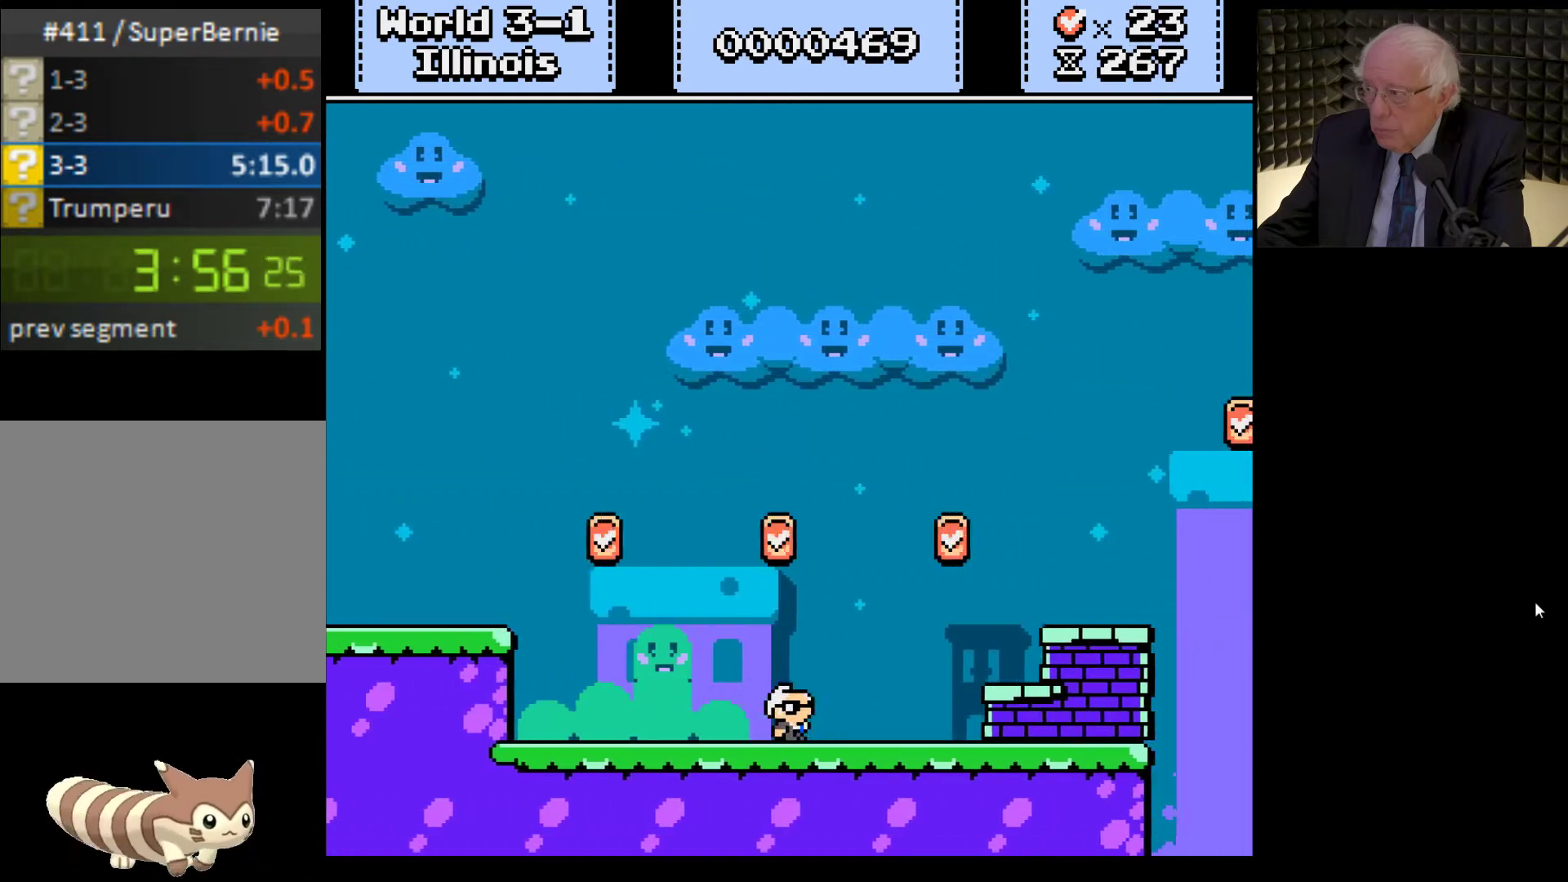
{"buttons": ["A", "X", "DPAD_RIGHT"], "left_stick": "center", "right_stick": "center", "events": [[233, "A", "down"]]}
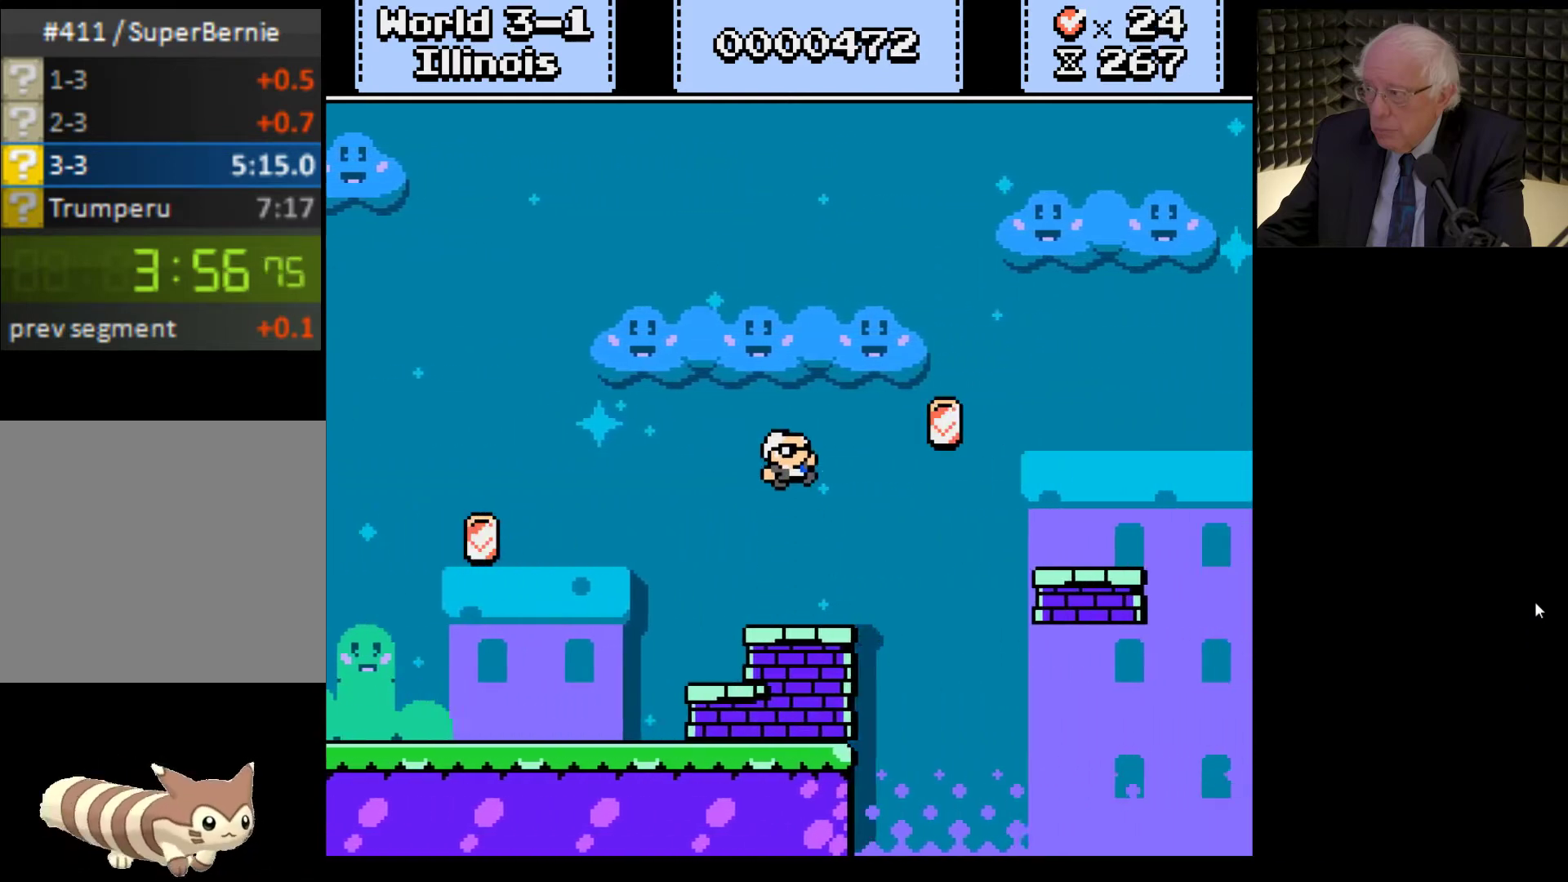
{"buttons": ["X", "DPAD_RIGHT"], "left_stick": "center", "right_stick": "center", "events": [[300, "A", "up"]]}
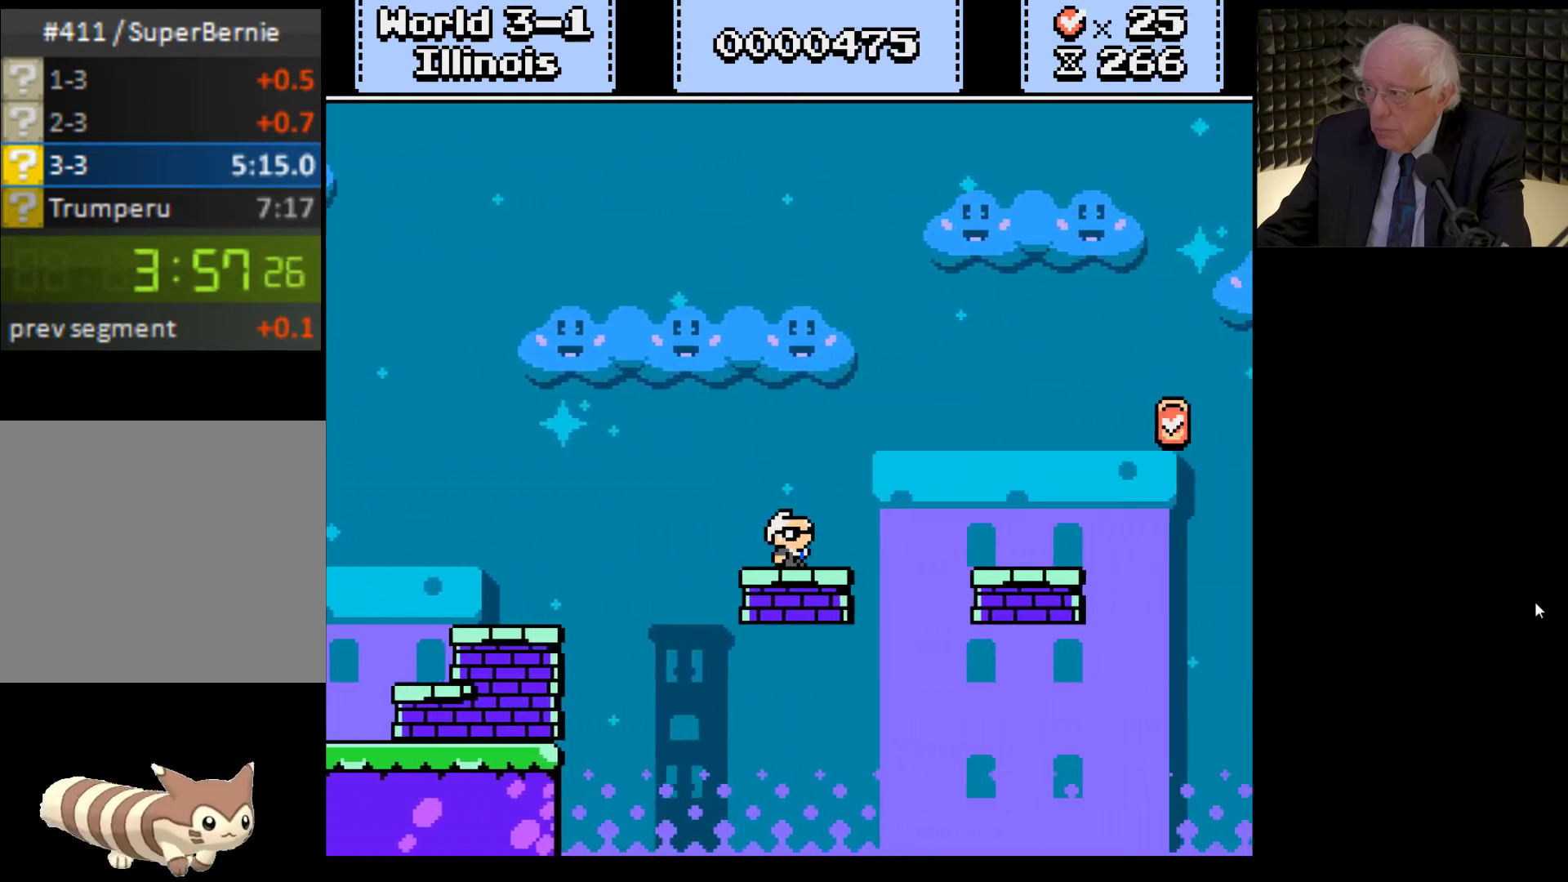
{"buttons": ["A", "X", "DPAD_RIGHT"], "left_stick": "center", "right_stick": "center", "events": [[100, "A", "down"]]}
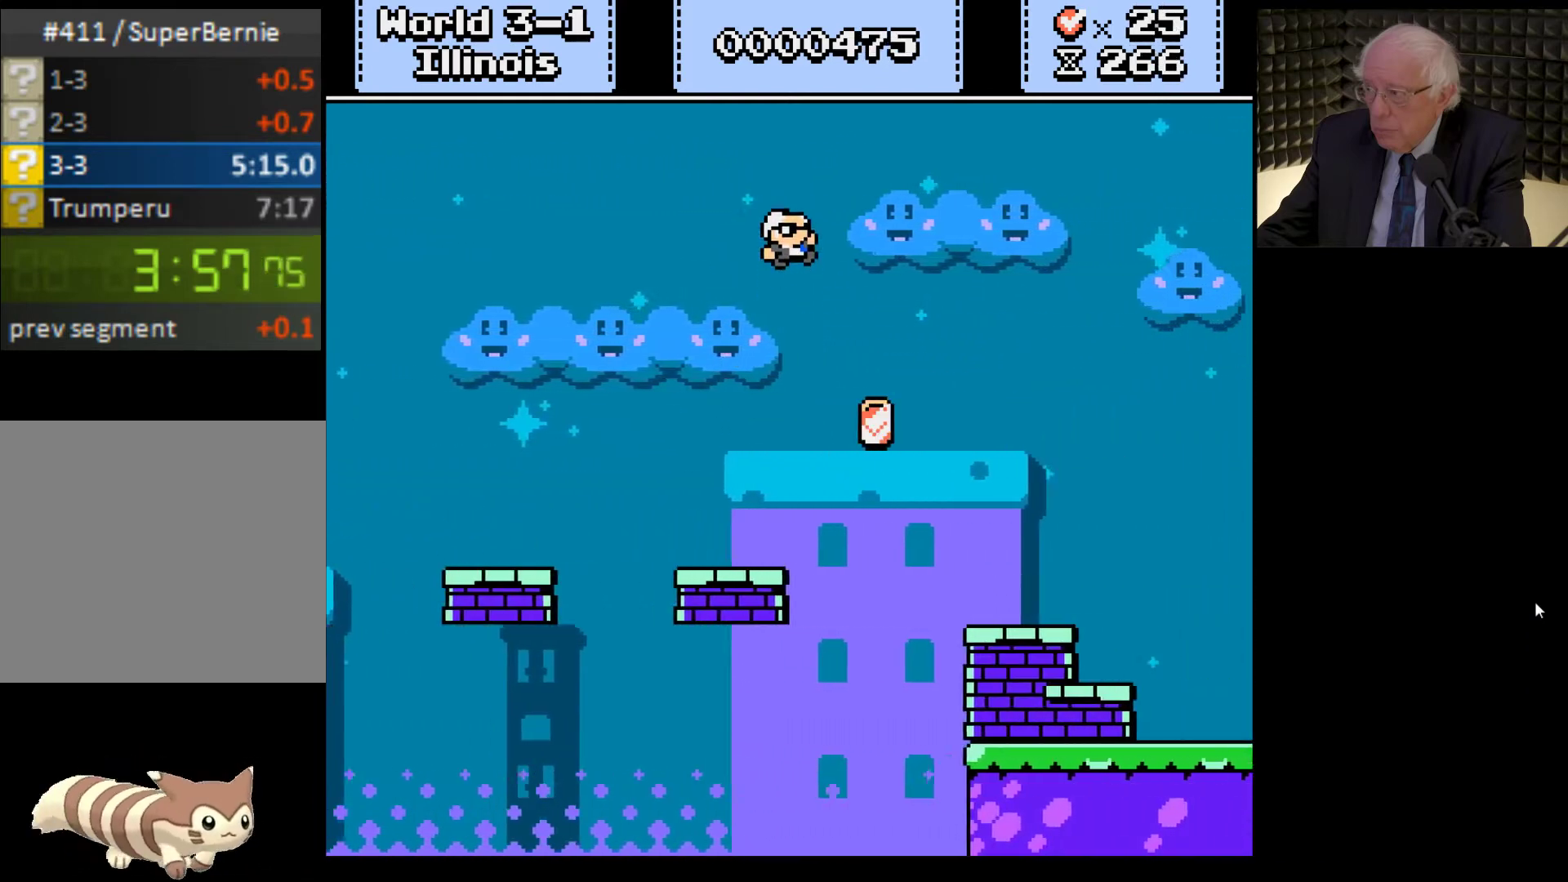
{"buttons": ["X", "DPAD_RIGHT"], "left_stick": "center", "right_stick": "center", "events": [[100, "A", "up"]]}